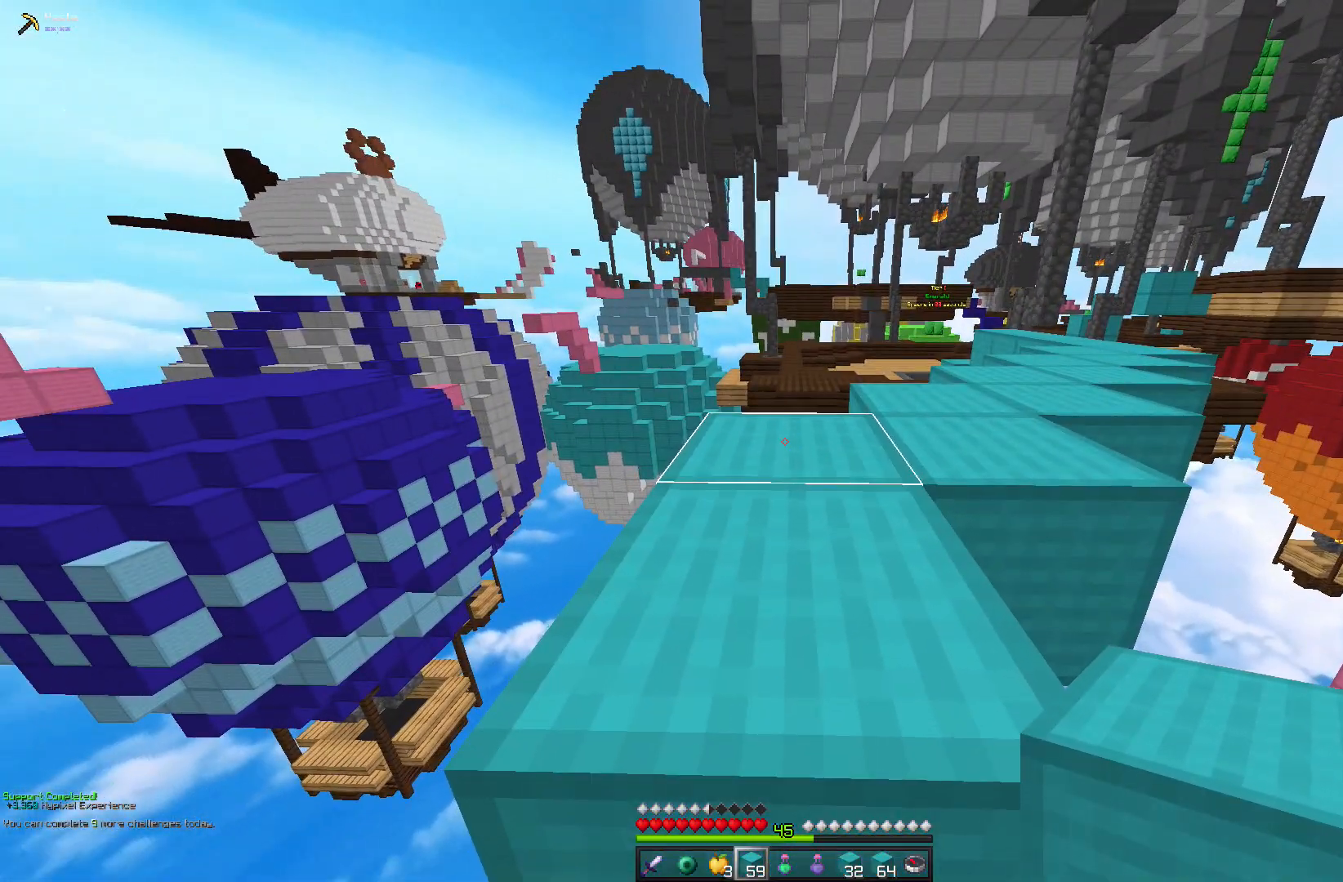
Gameplay with keyboard and mouse; each line is a JSON object with the keys and mouse buttons held at the frame after it. "events" lists presses ("down") and releases ("up") of "a", "d", "s", "space", "w", "mouse_left" and "mouse_right" between this image and that frame as [ms after this image, input, new state], when the widget could be followed in between. "mouse_left", "mouse_right" = the "left", "right" buttons of the "mouse" list. No other keys are recorded. Fast repeated clicks can show as one long hold. Mouse movement is not recorded.
{"keys": [], "mouse": [], "events": [[33, "w", "up"]]}
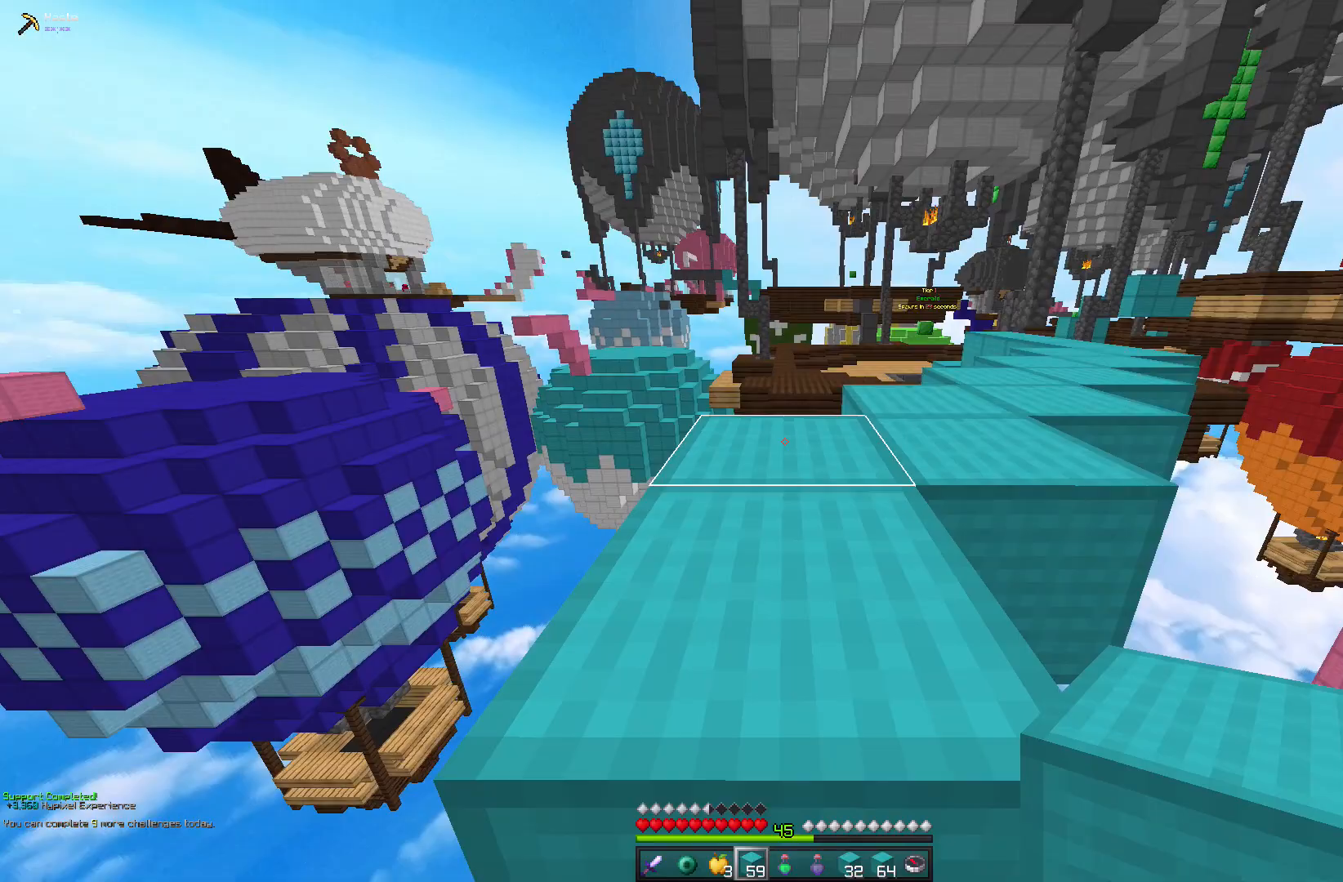
{"keys": ["space", "w"], "mouse": [], "events": [[183, "space", "down"], [183, "w", "down"]]}
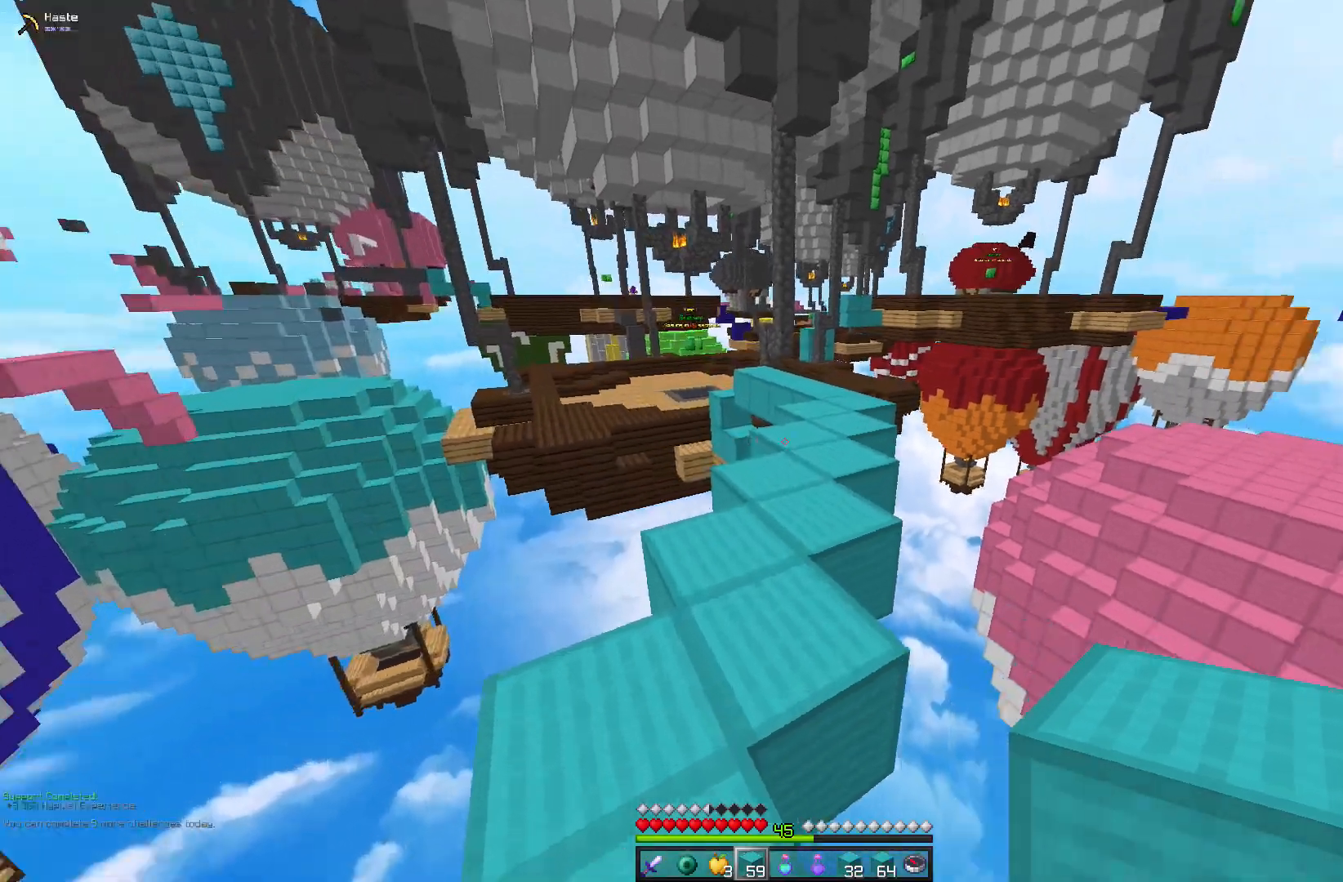
{"keys": ["space", "w"], "mouse": [], "events": [[17, "space", "up"], [250, "space", "down"]]}
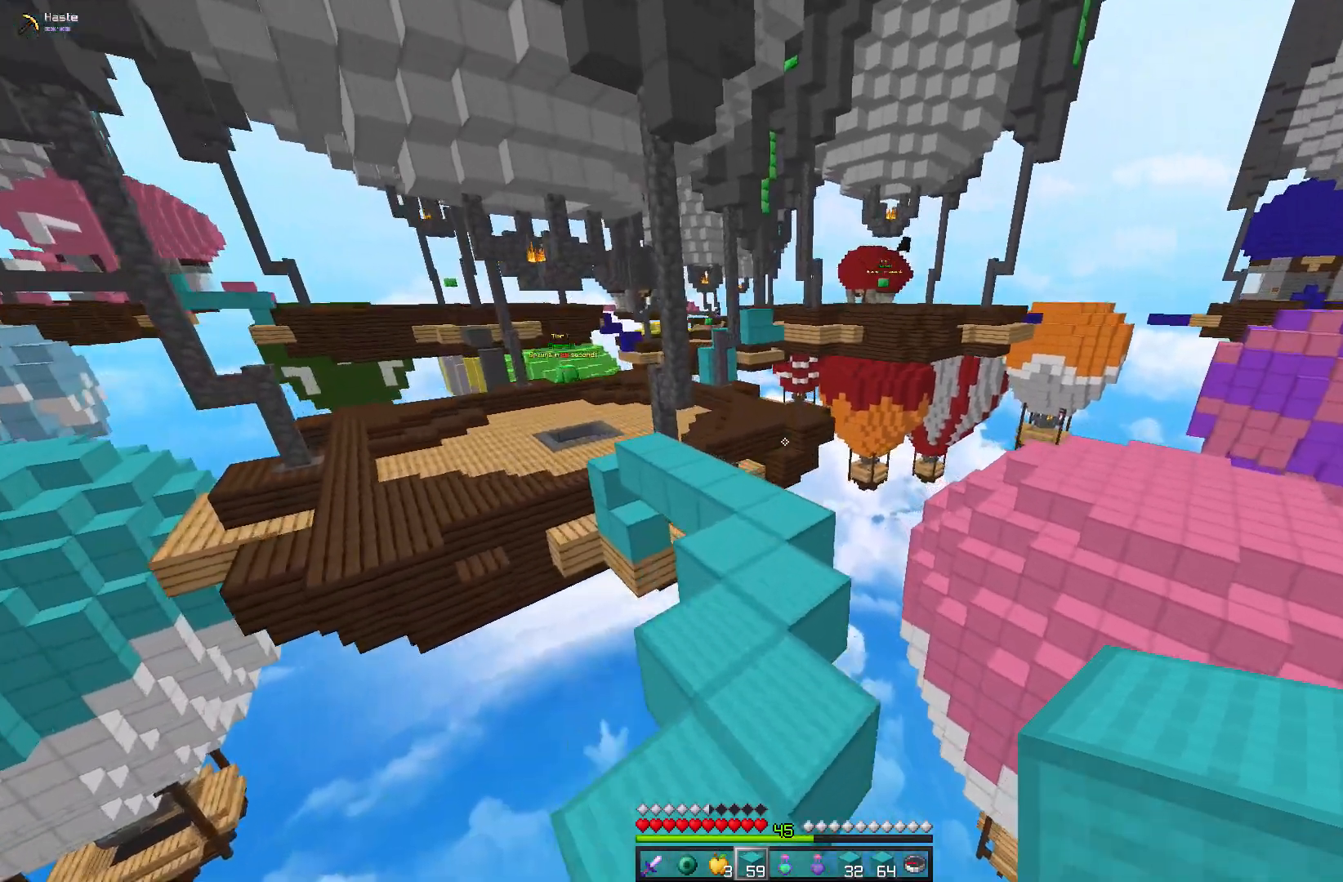
{"keys": ["w"], "mouse": [], "events": [[133, "space", "up"]]}
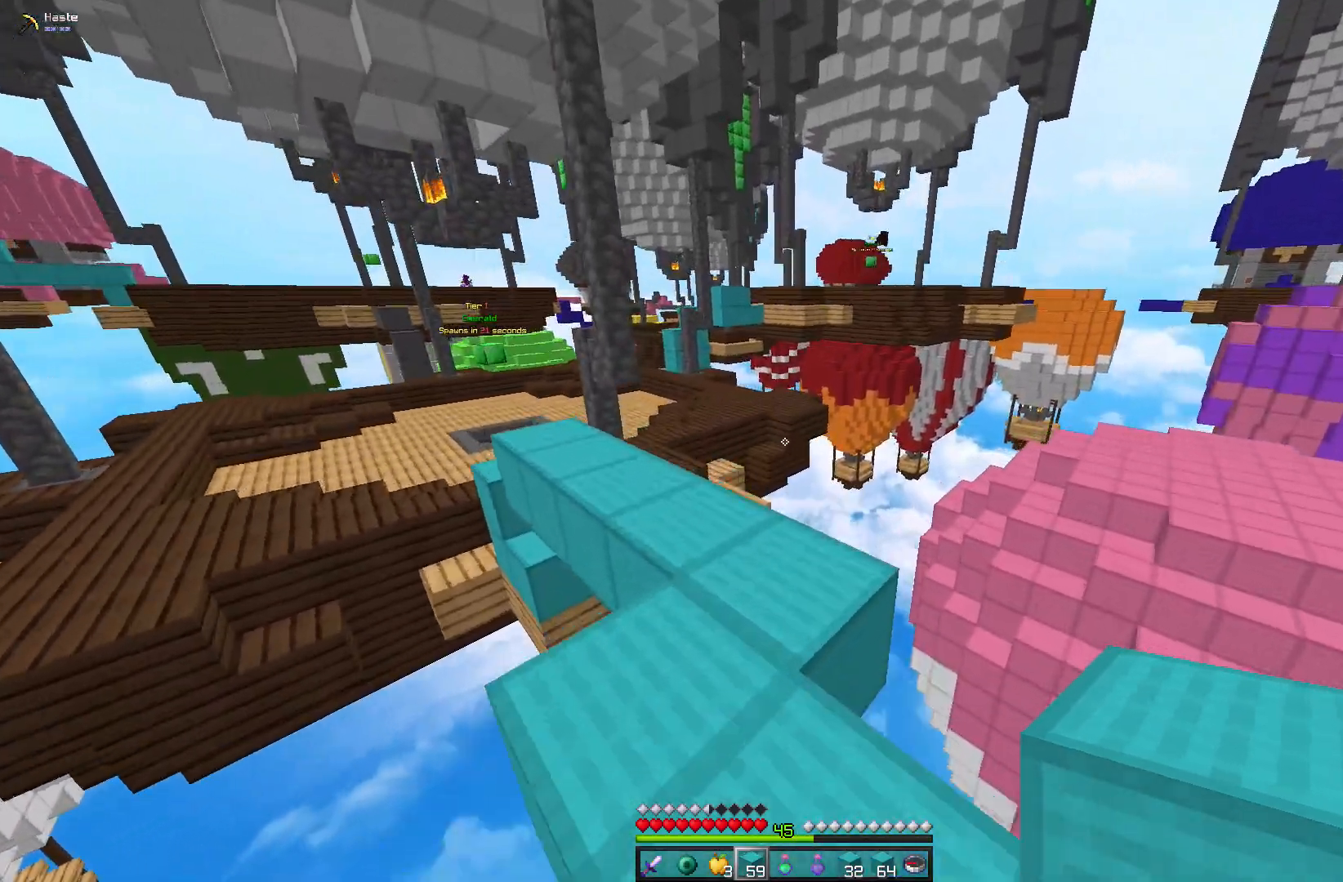
{"keys": ["w"], "mouse": [], "events": []}
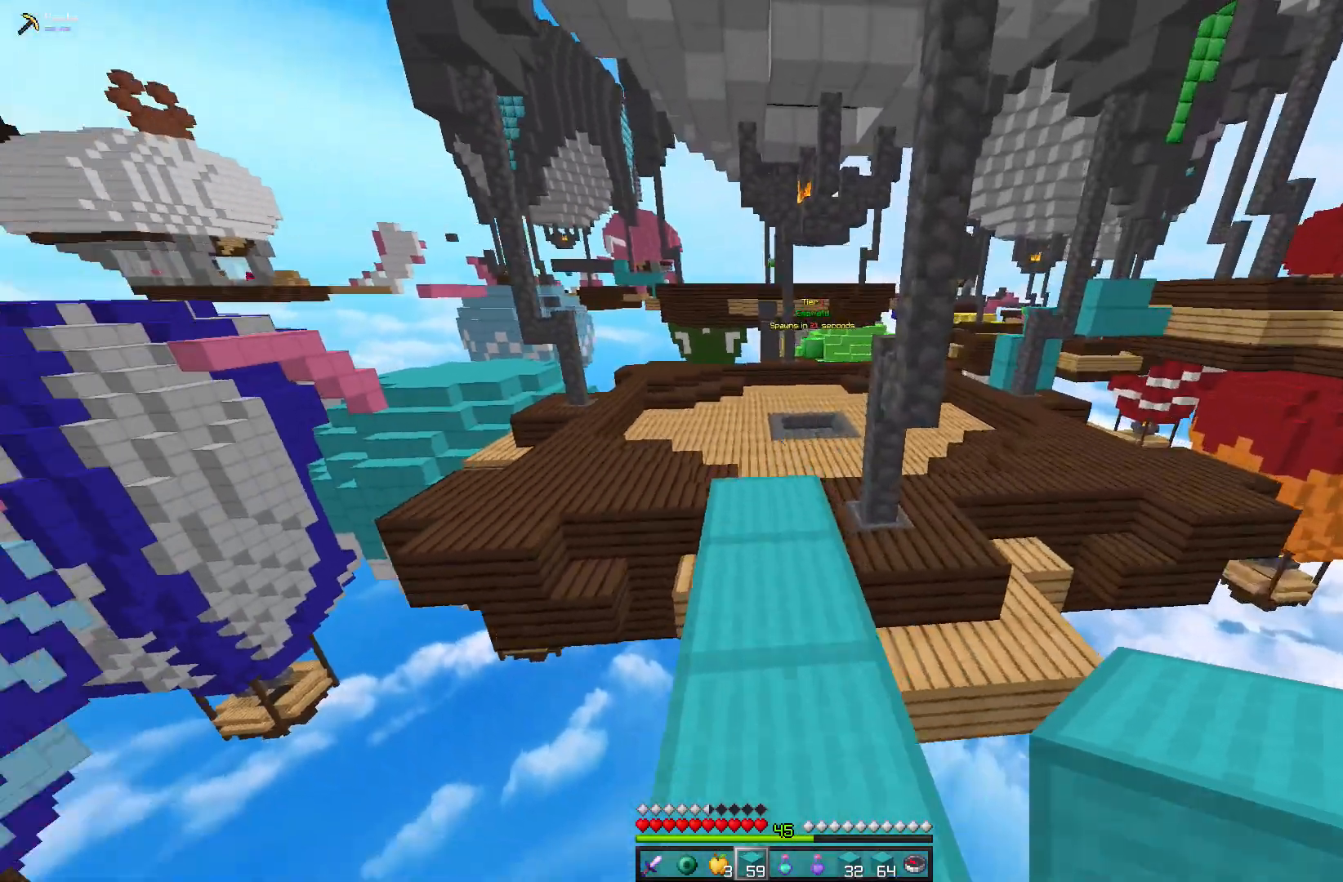
{"keys": ["space", "w"], "mouse": [], "events": [[367, "space", "down"]]}
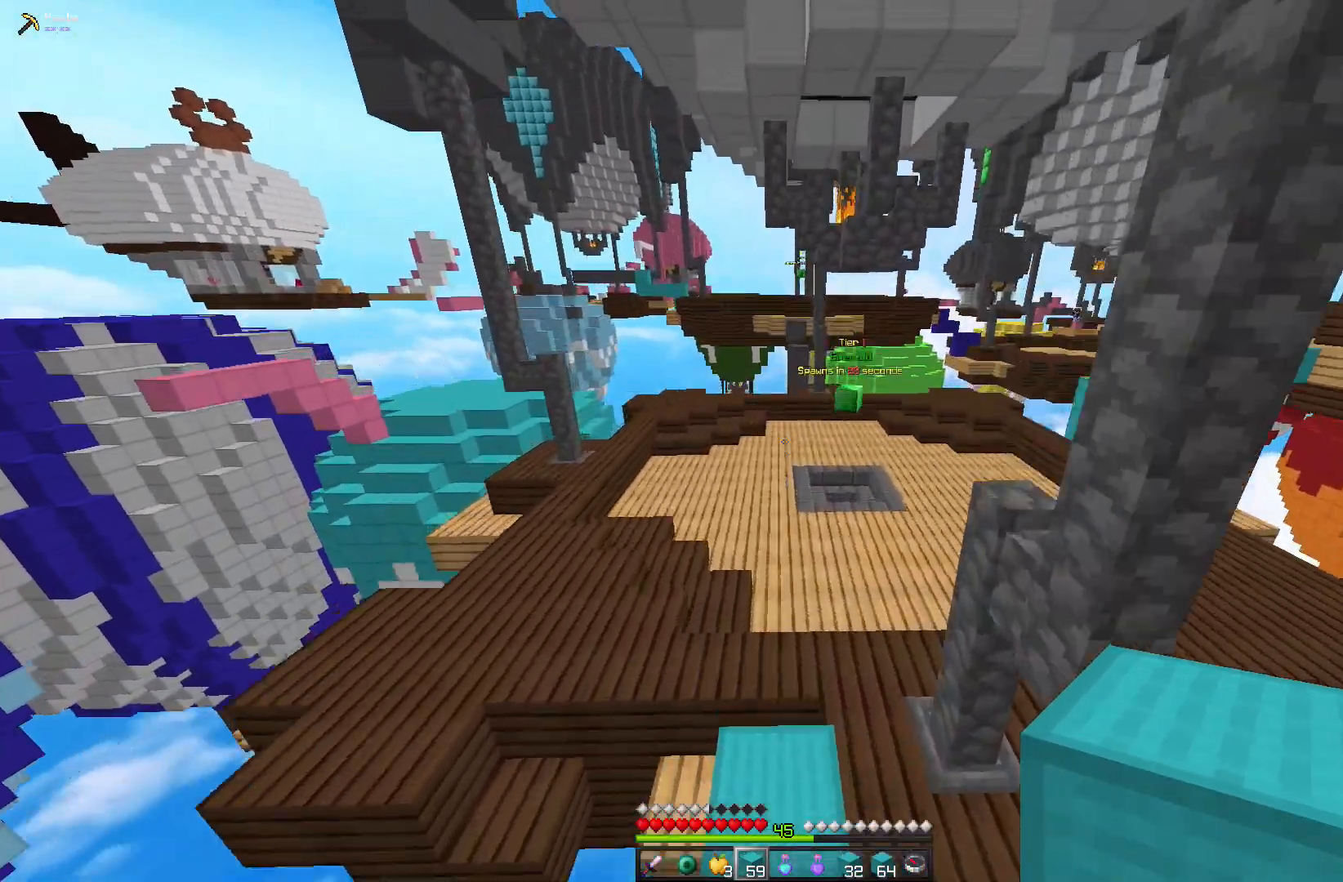
{"keys": ["w"], "mouse": [], "events": [[267, "space", "up"]]}
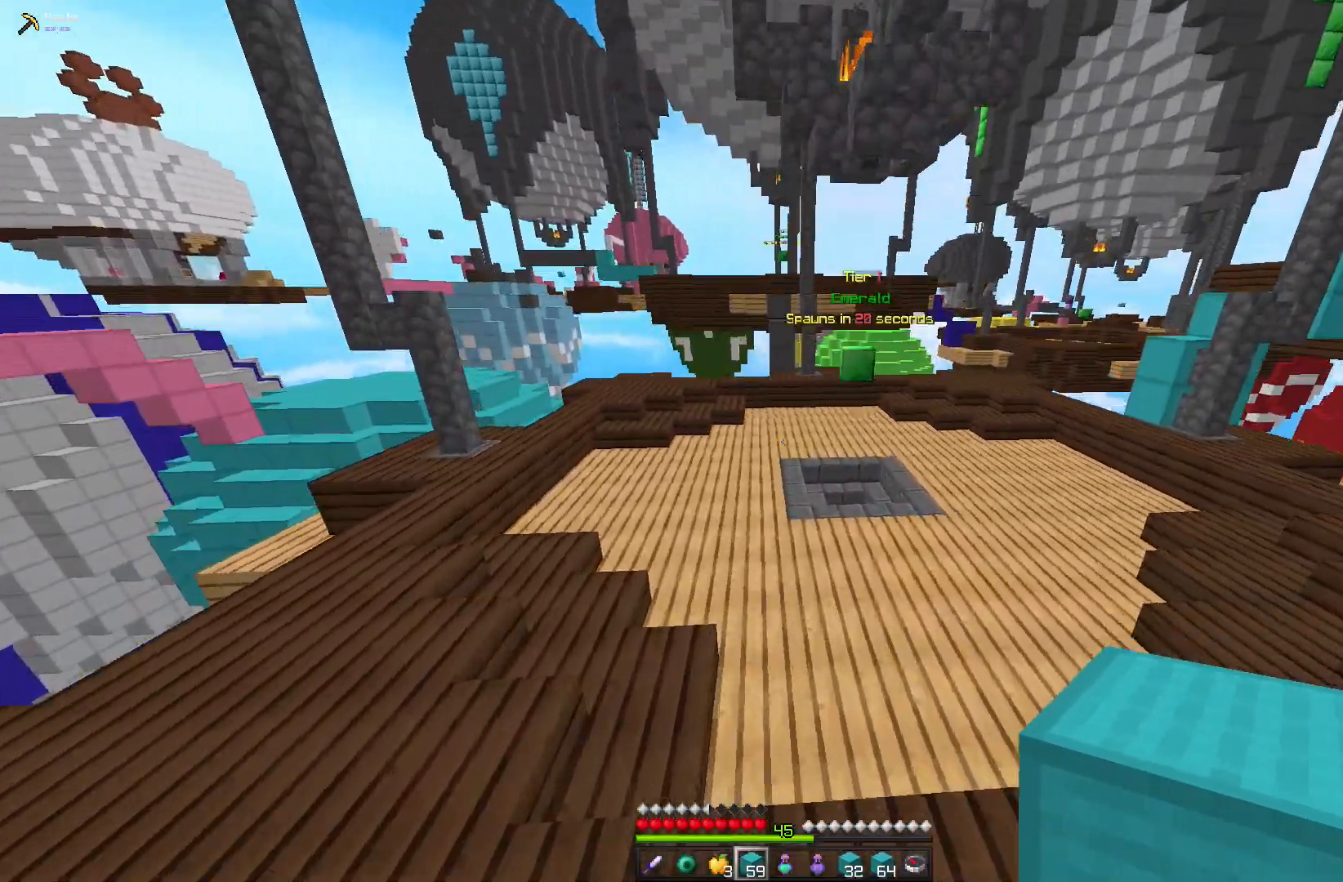
{"keys": ["w"], "mouse": [], "events": []}
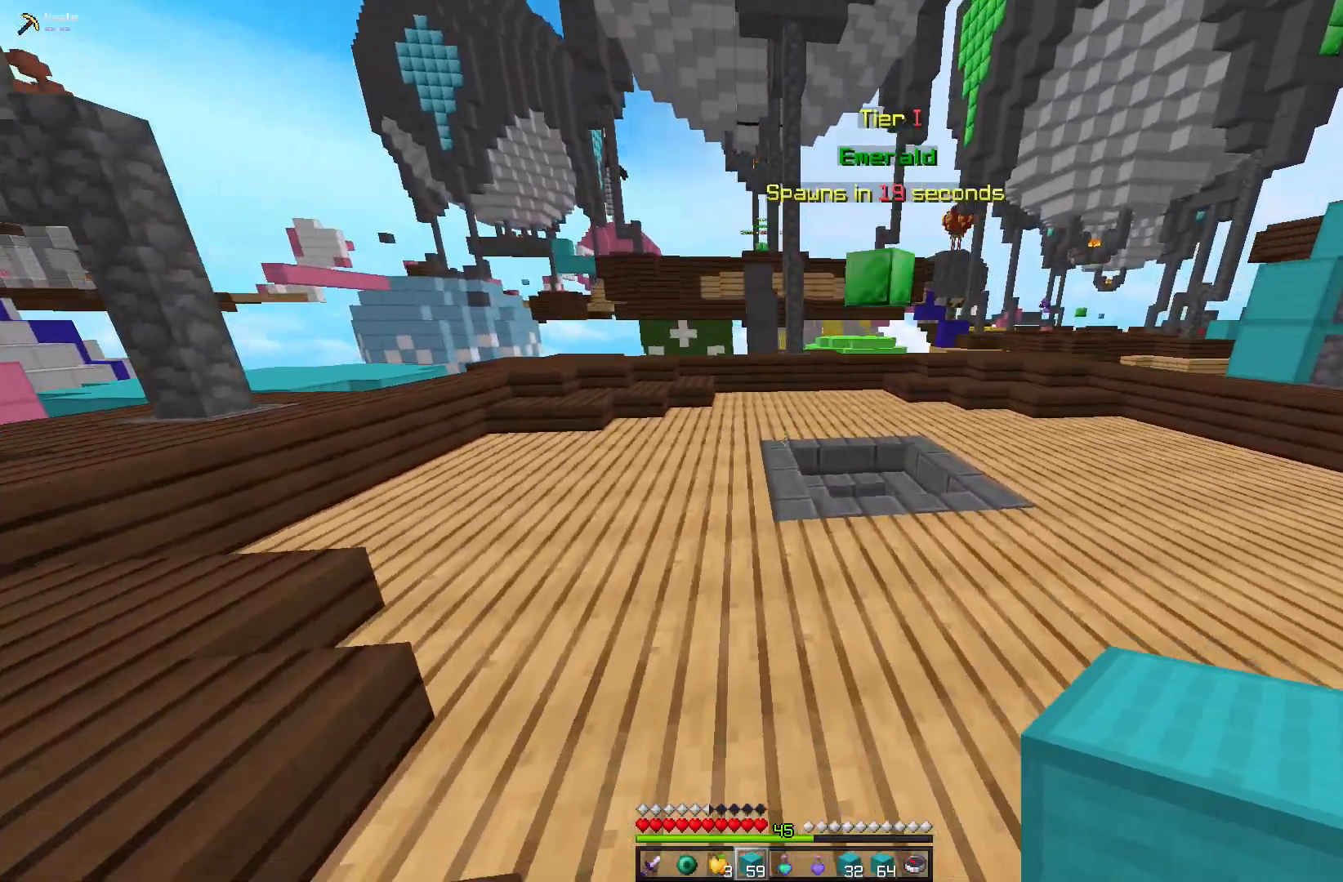
{"keys": ["space", "w"], "mouse": [], "events": [[283, "space", "down"]]}
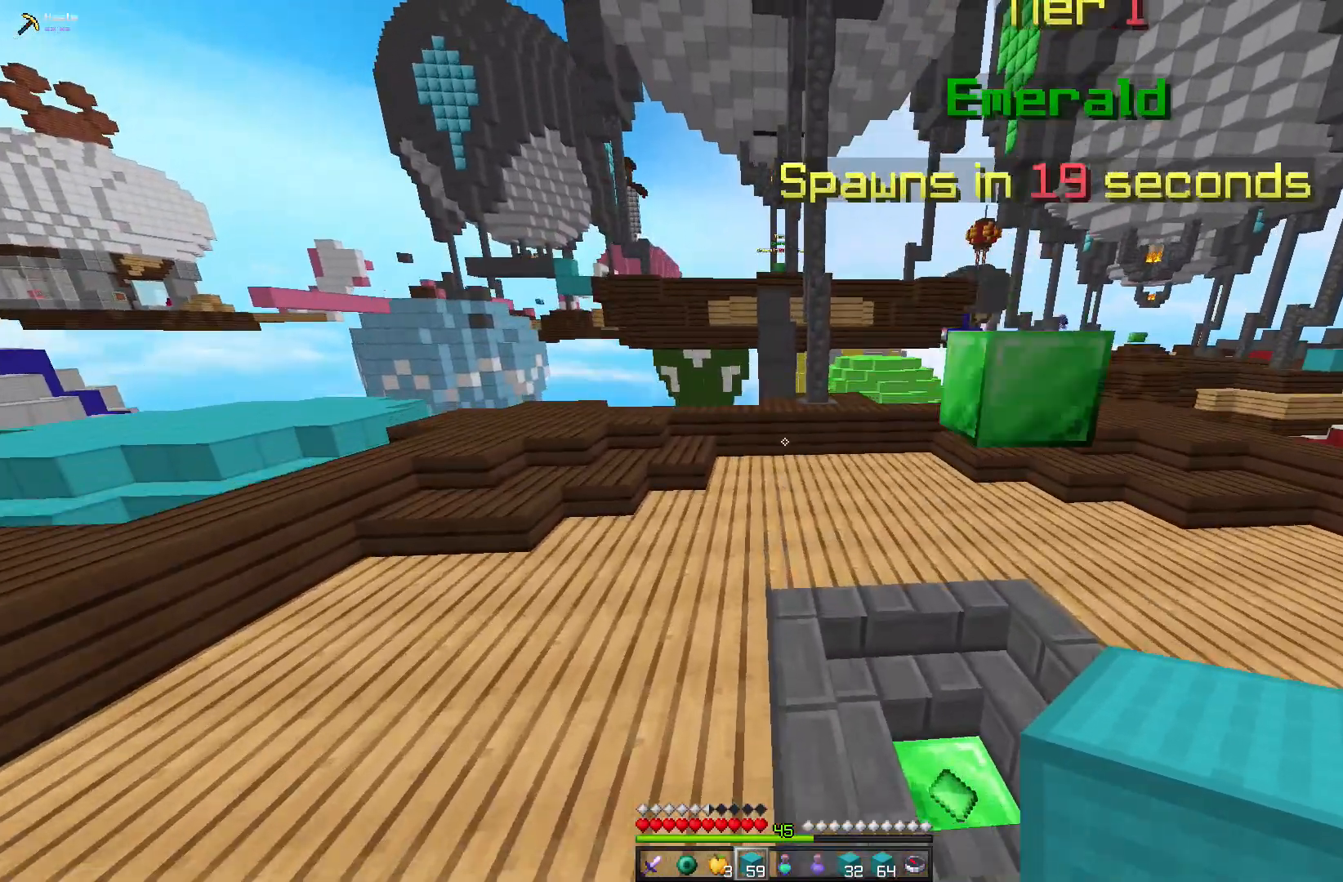
{"keys": ["w"], "mouse": [], "events": [[350, "space", "up"]]}
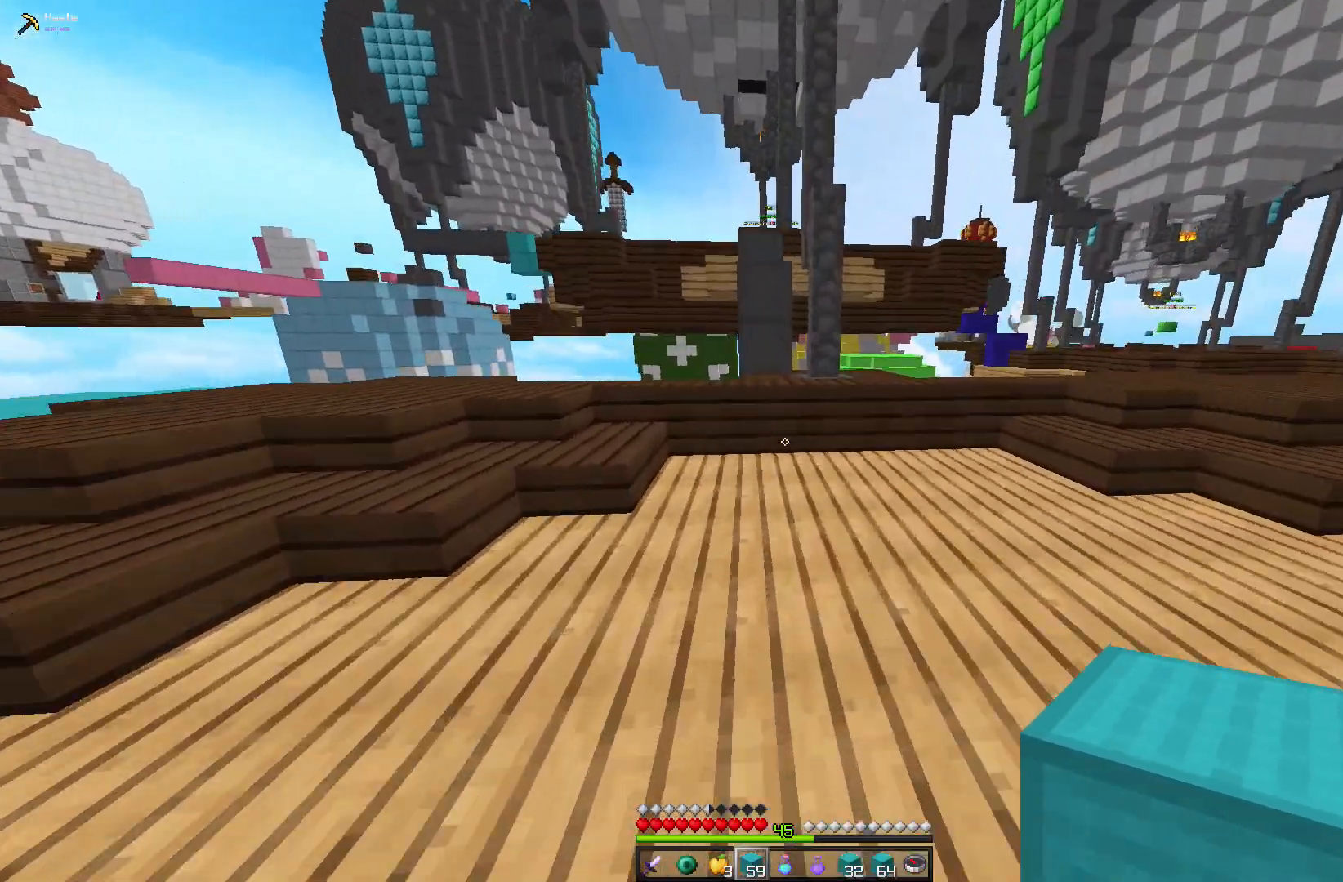
{"keys": ["a", "w"], "mouse": [], "events": [[333, "a", "down"]]}
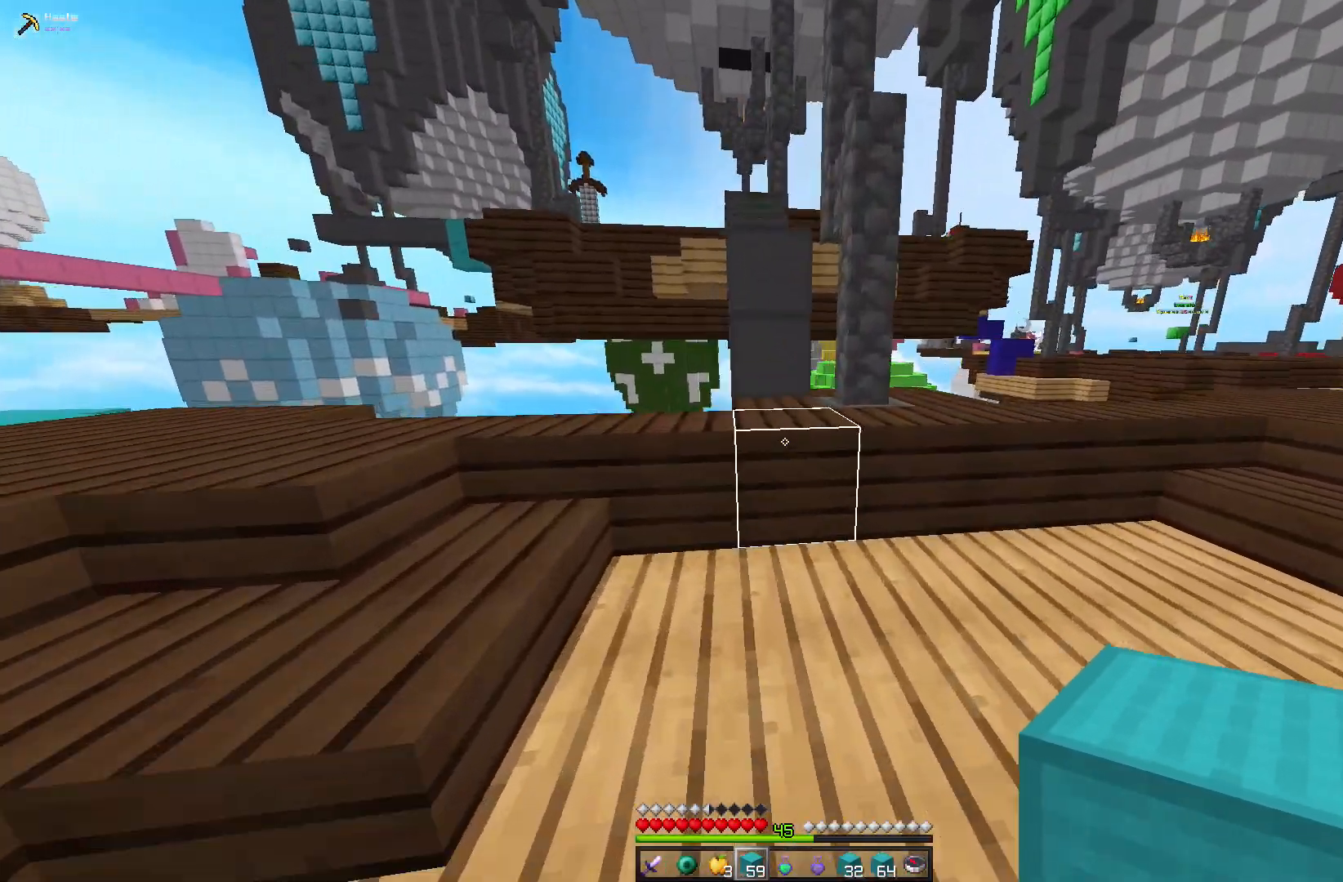
{"keys": ["space", "w"], "mouse": [], "events": [[100, "a", "up"], [283, "space", "down"]]}
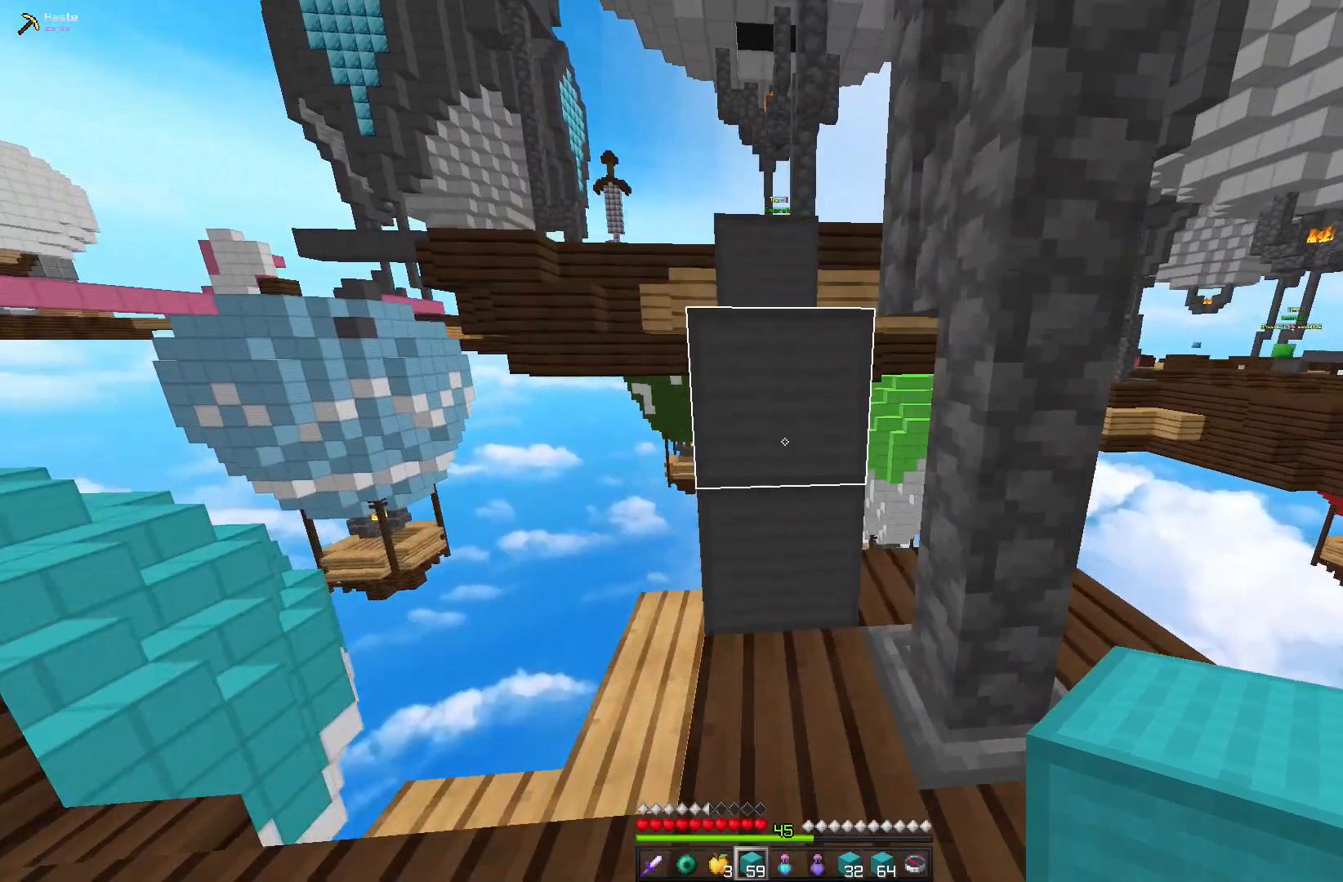
{"keys": [], "mouse": [], "events": [[100, "space", "up"], [333, "w", "up"]]}
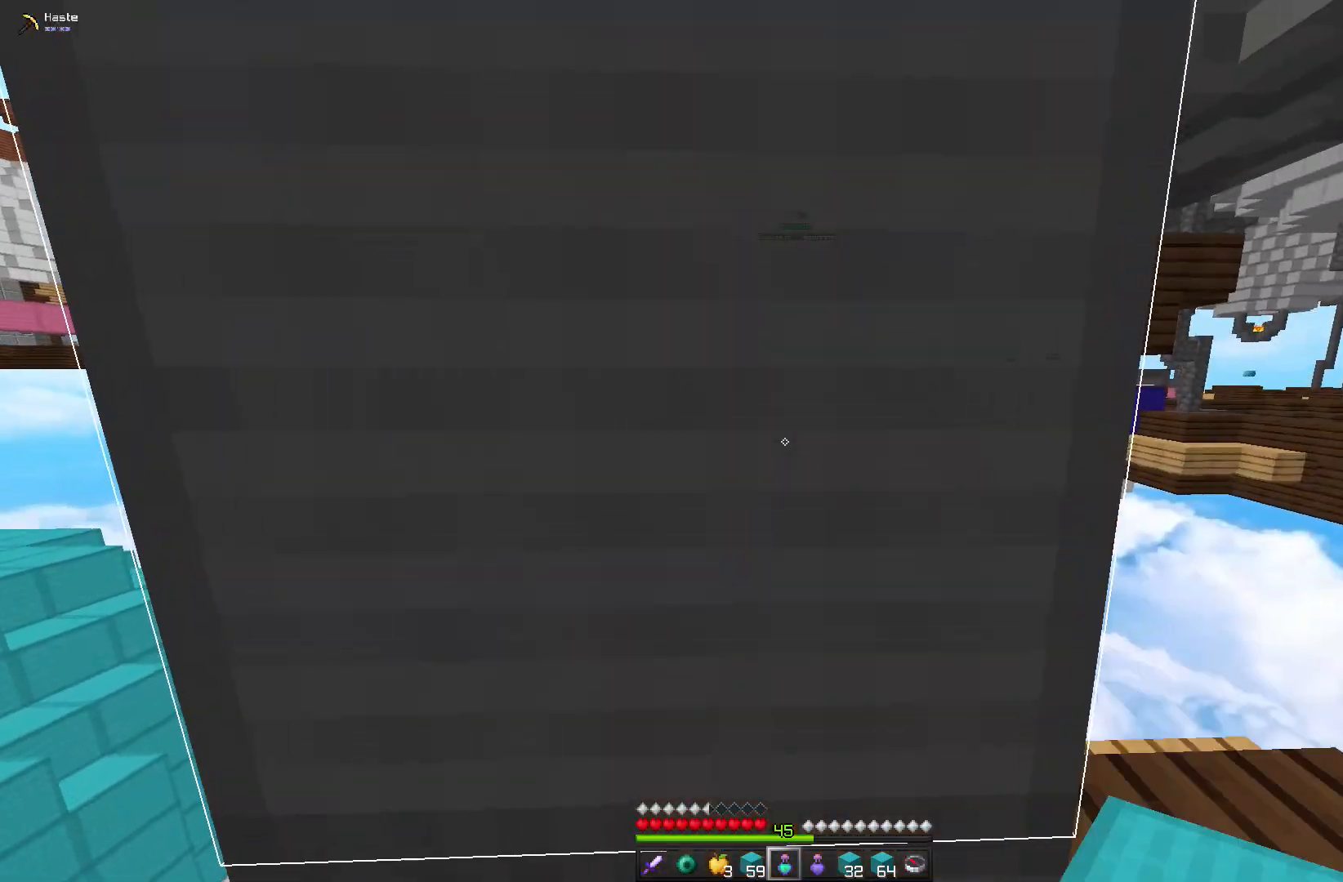
{"keys": [], "mouse": [], "events": []}
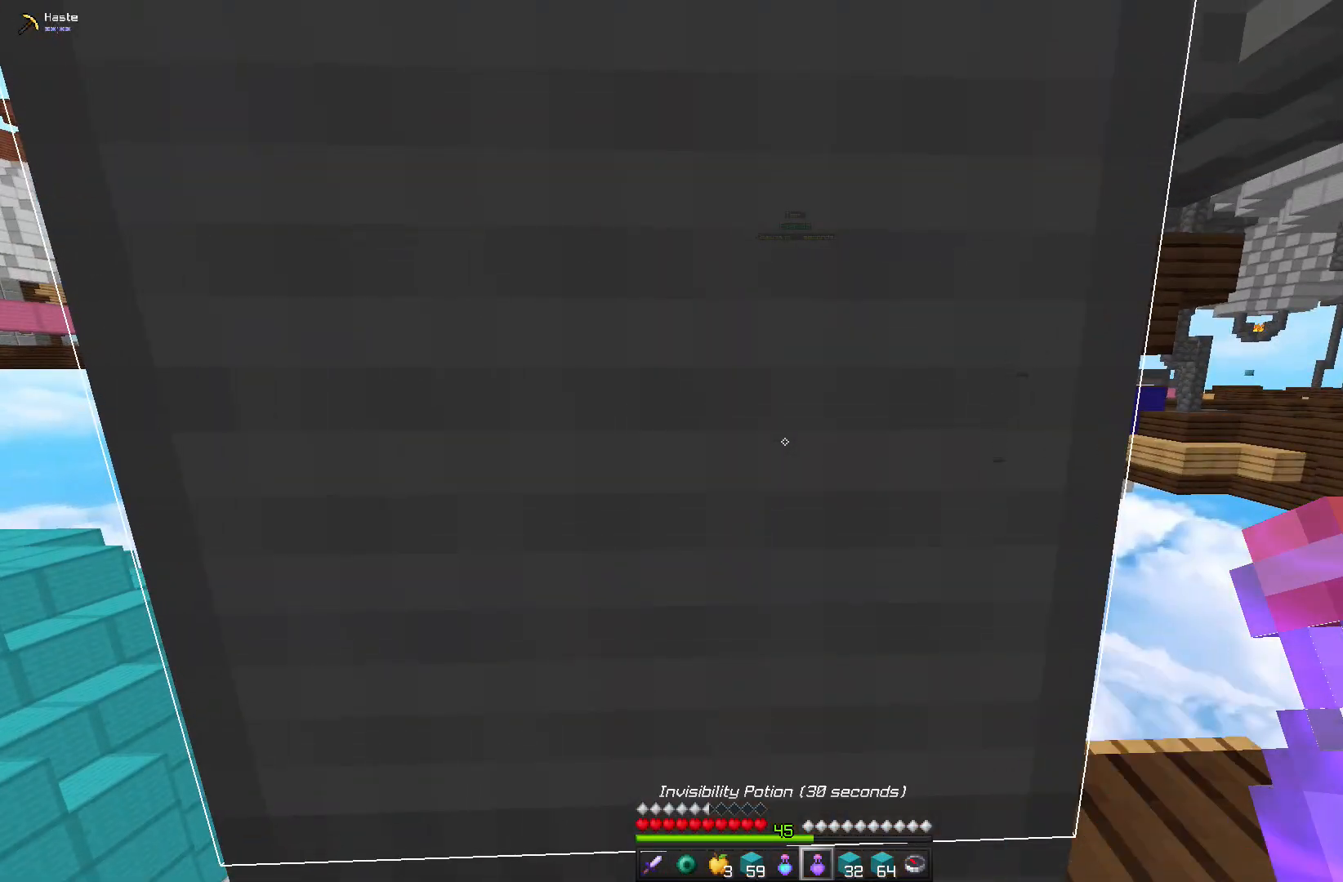
{"keys": ["s"], "mouse": ["left", "right"], "events": [[183, "s", "down"], [233, "mouse_right", "down"], [283, "mouse_left", "down"]]}
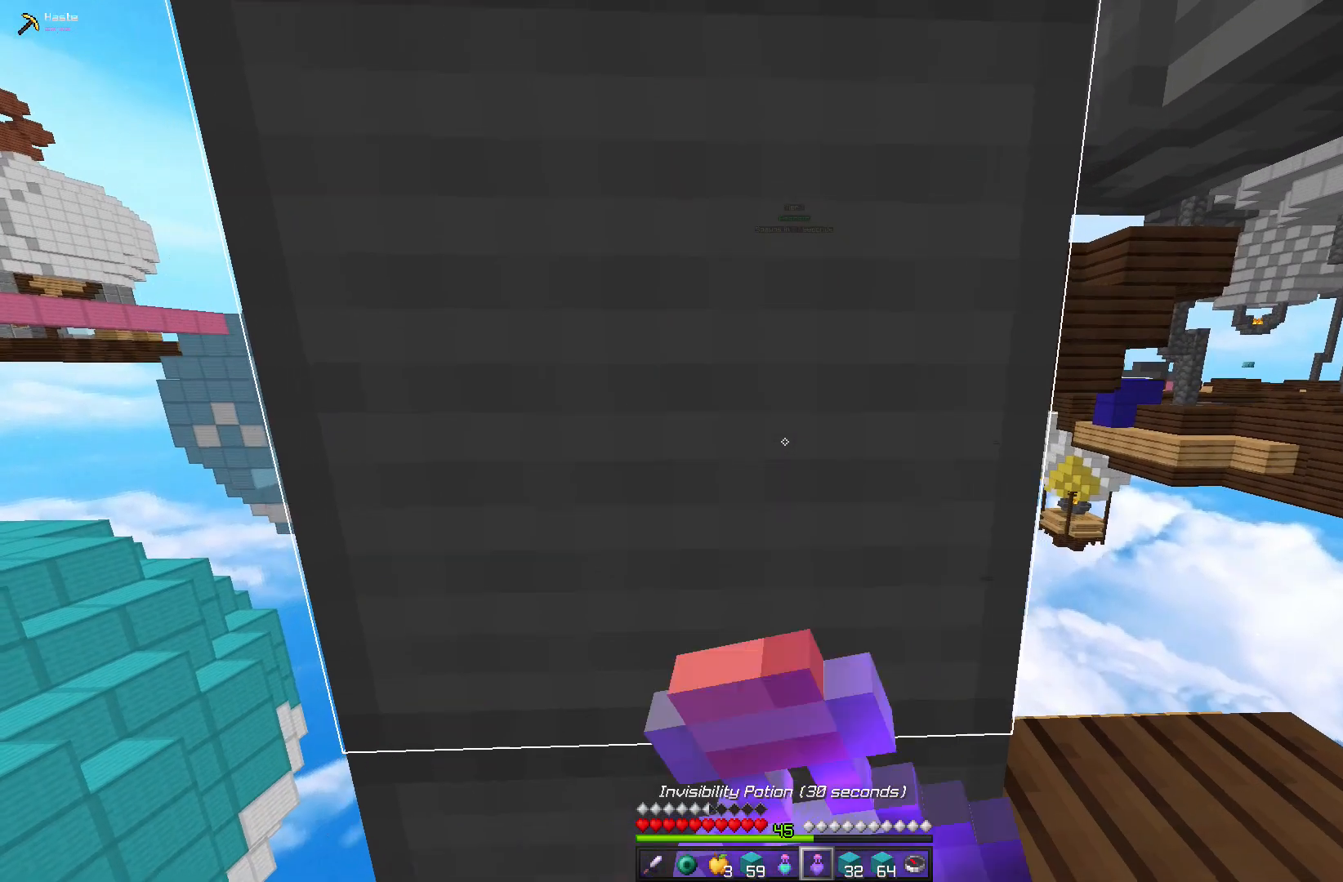
{"keys": [], "mouse": ["left", "right"], "events": [[117, "s", "up"]]}
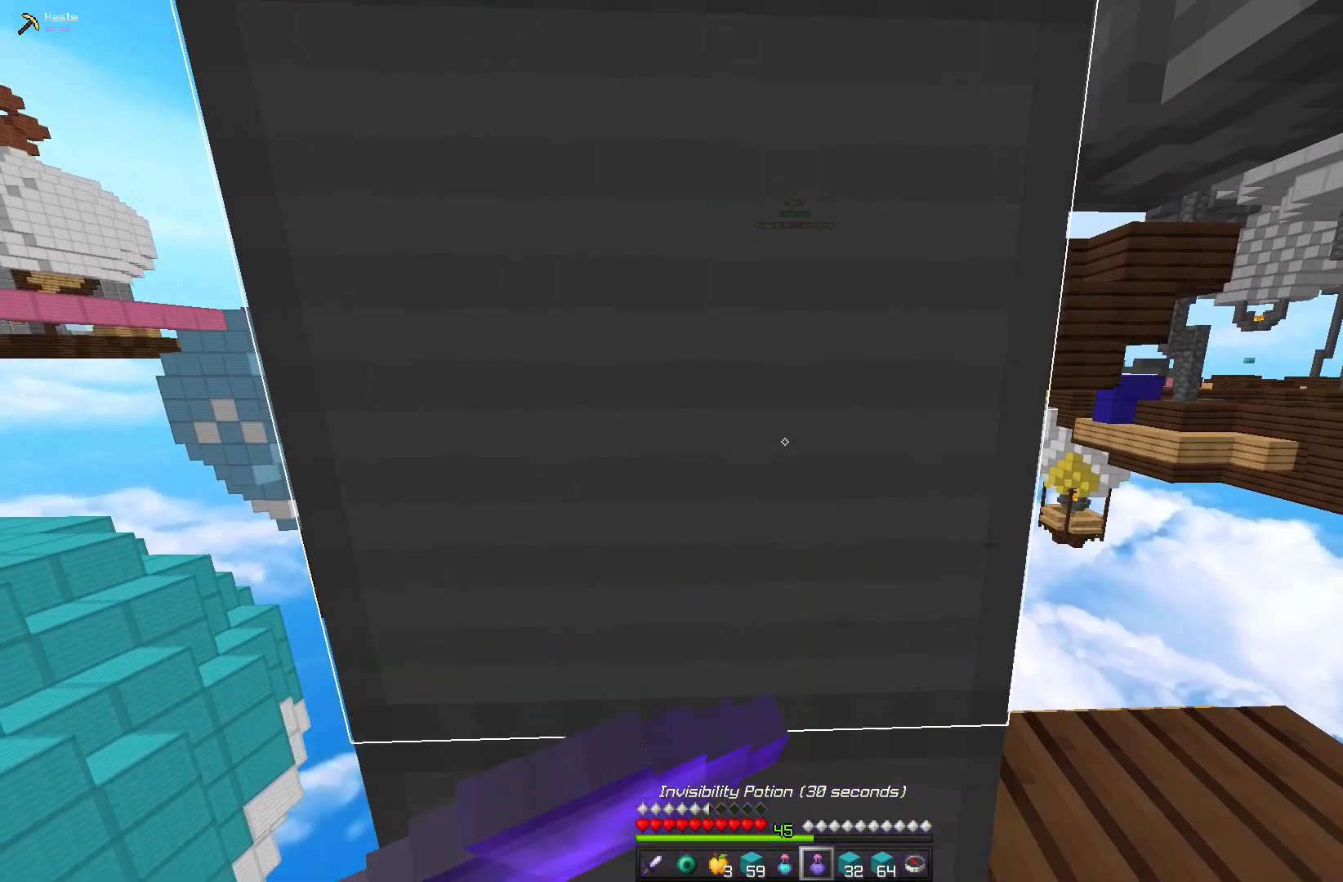
{"keys": [], "mouse": ["left", "right"], "events": []}
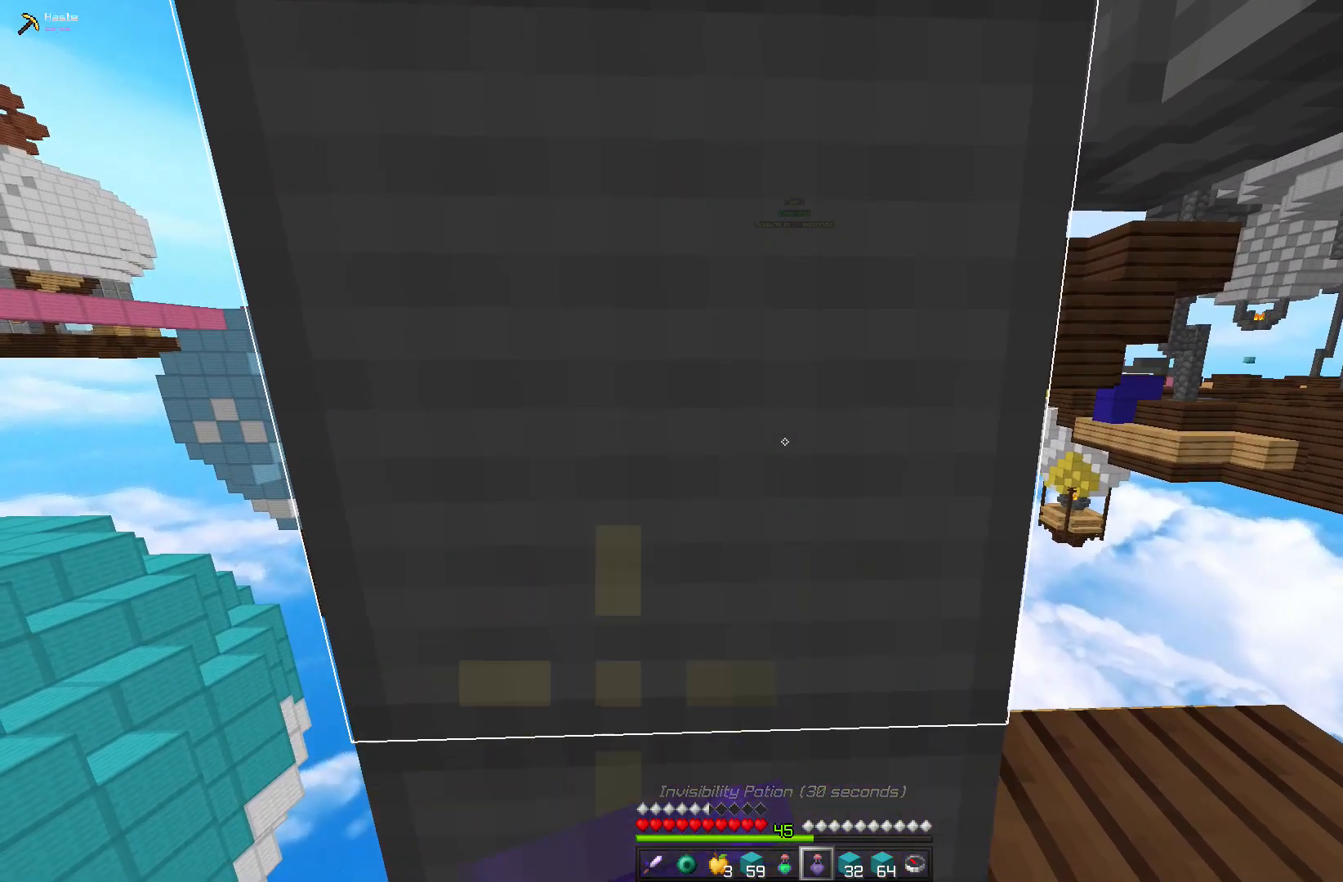
{"keys": [], "mouse": ["left", "right"], "events": []}
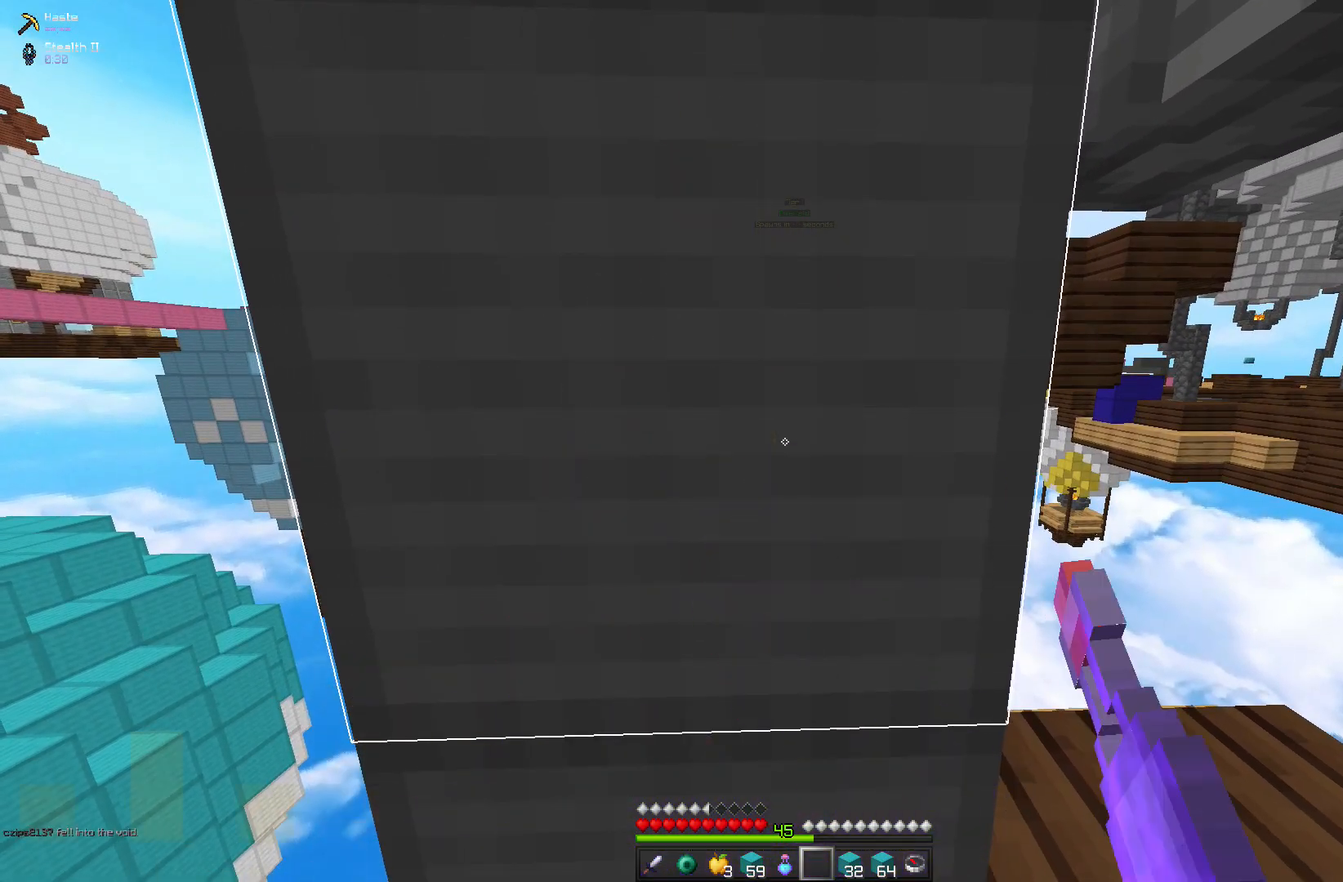
{"keys": [], "mouse": [], "events": [[417, "mouse_left", "up"], [417, "mouse_right", "up"]]}
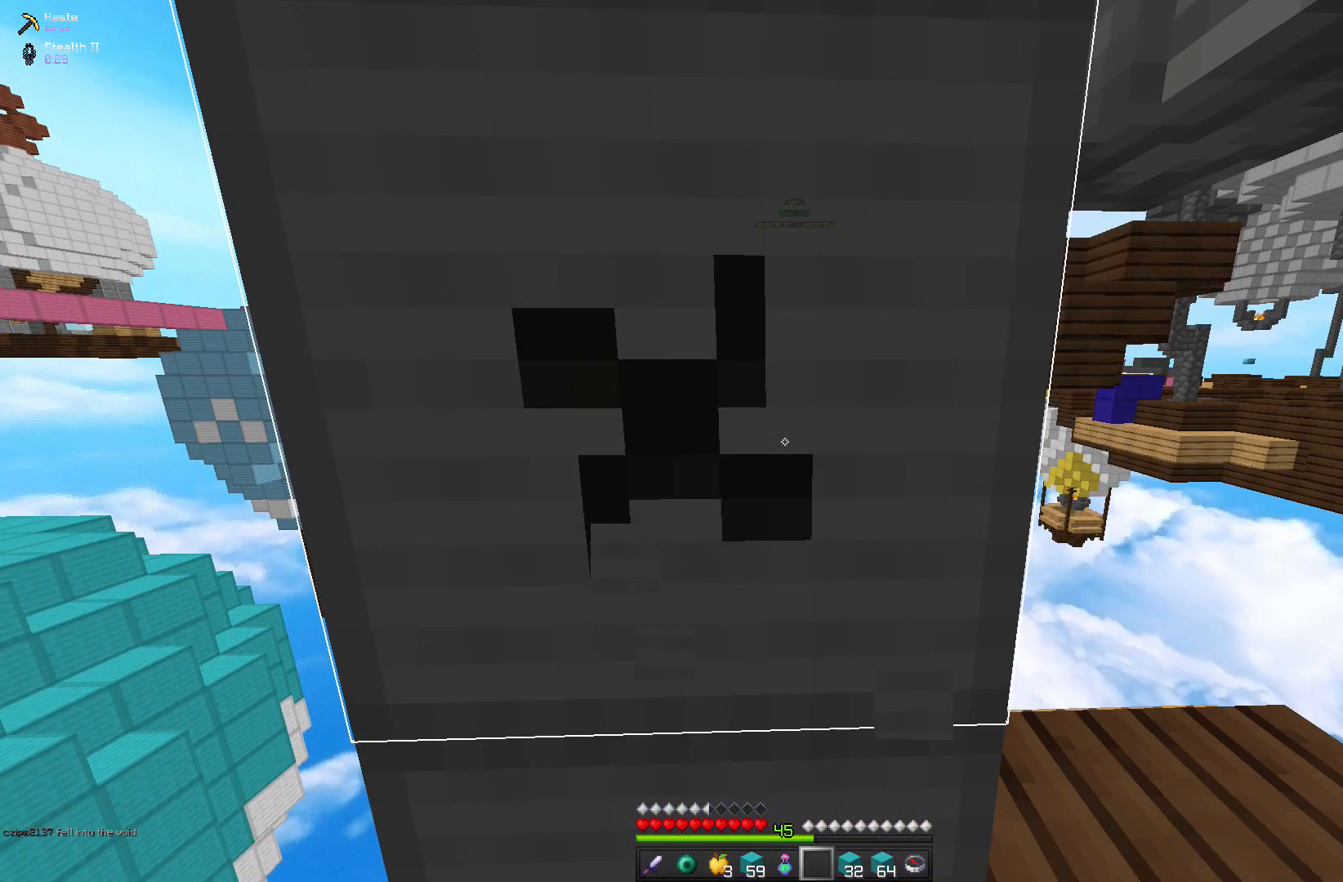
{"keys": [], "mouse": [], "events": []}
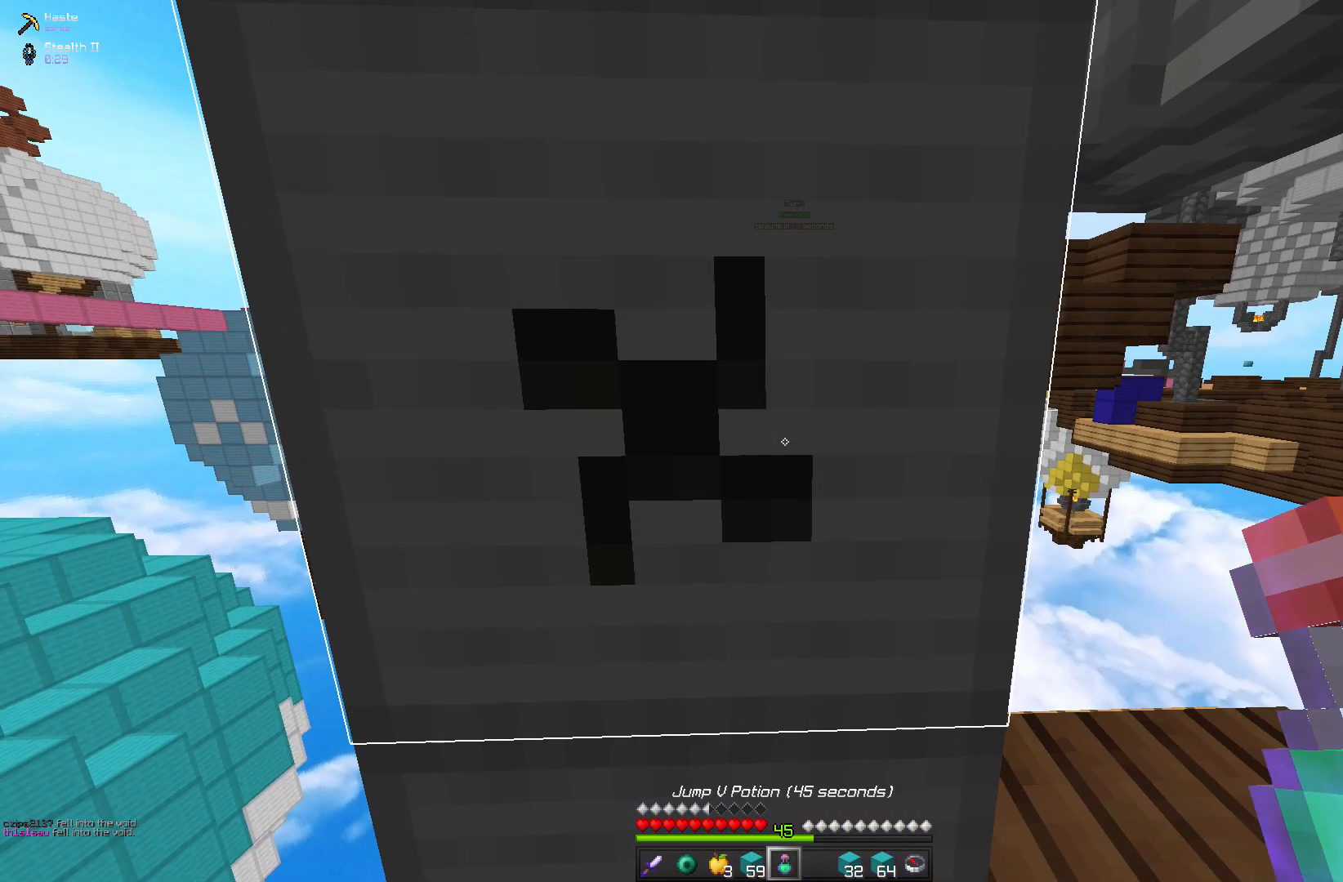
{"keys": [], "mouse": ["left", "right"], "events": [[283, "mouse_left", "down"], [283, "mouse_right", "down"]]}
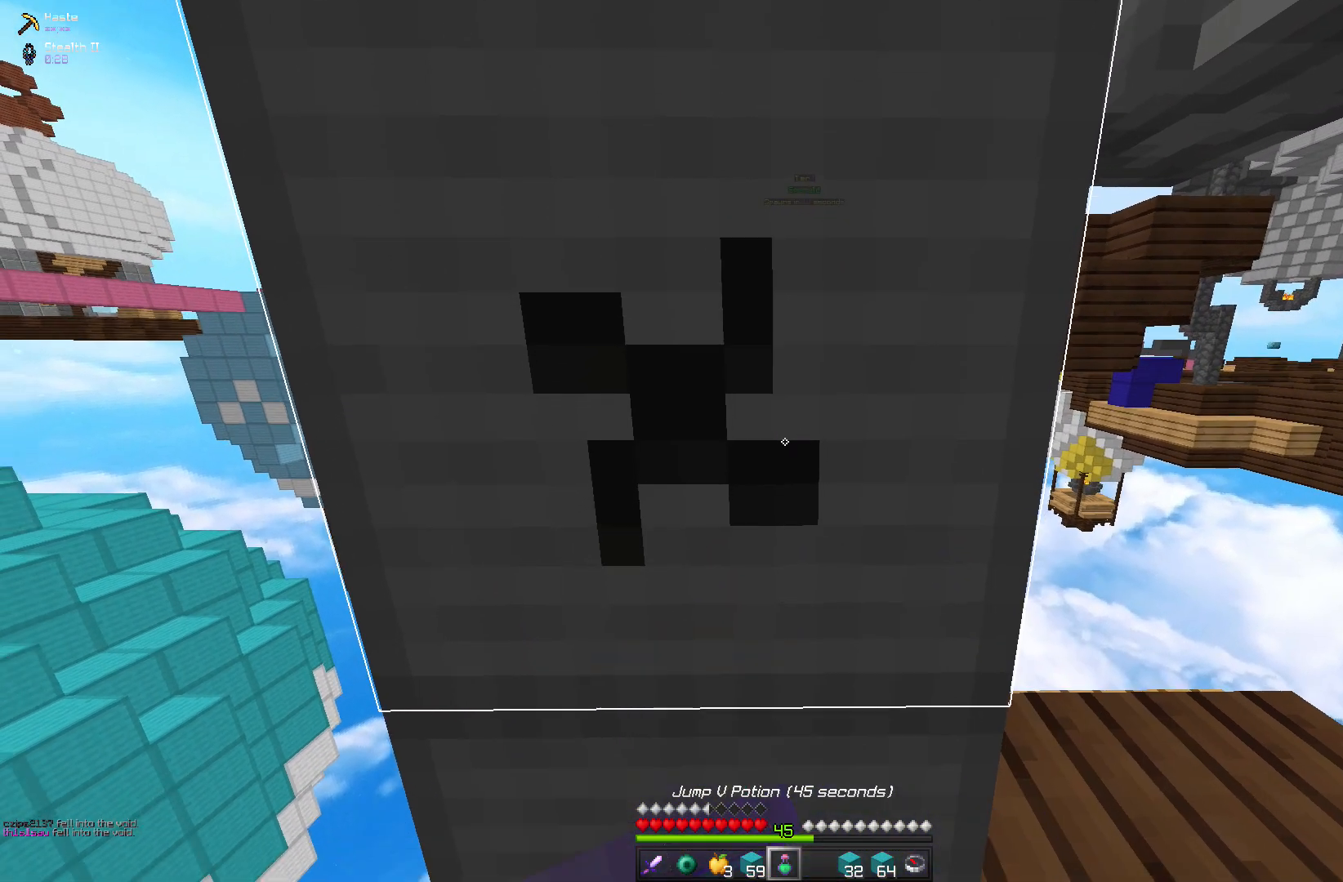
{"keys": ["w"], "mouse": ["left", "right"], "events": [[483, "w", "down"]]}
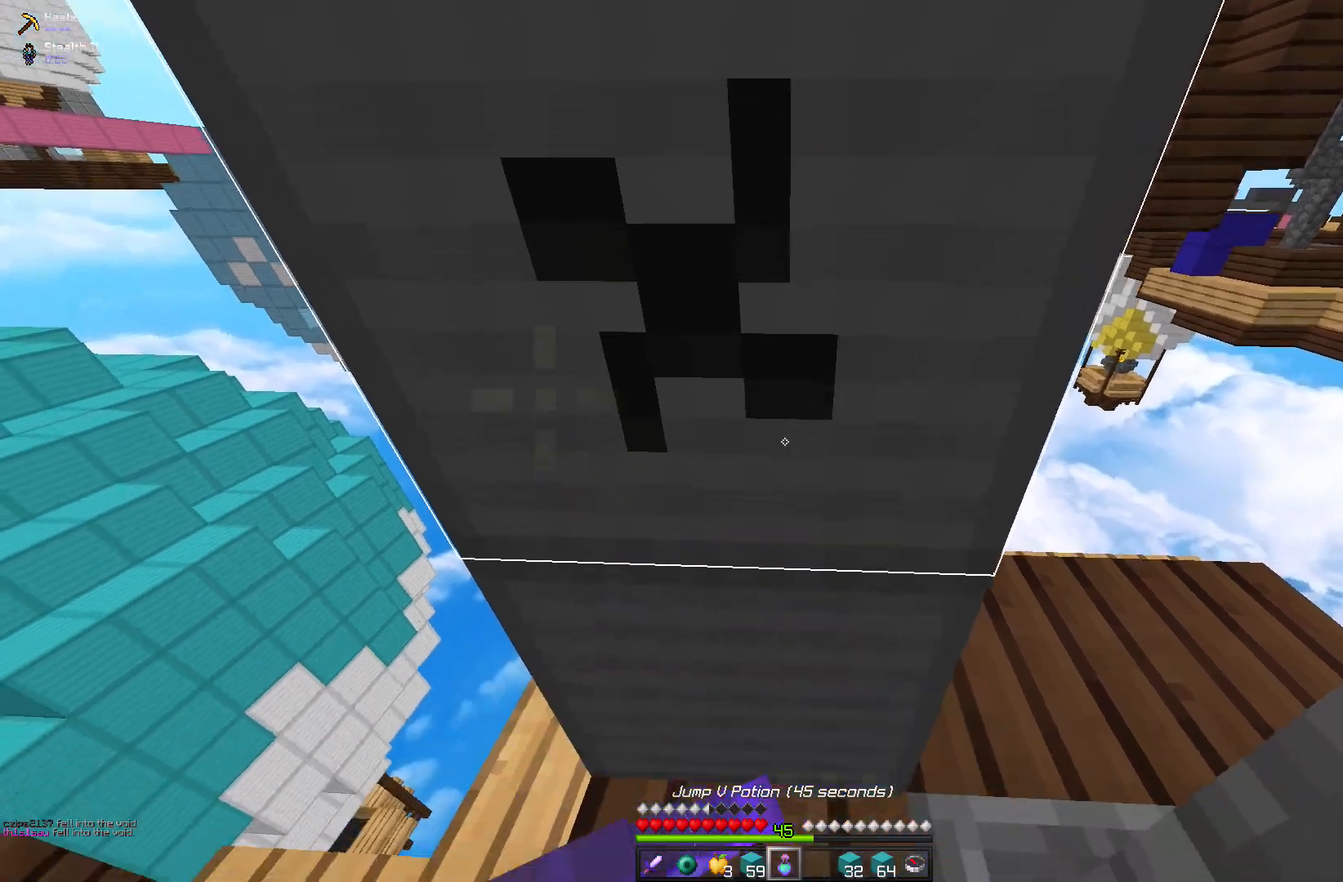
{"keys": ["w"], "mouse": ["left", "right"]}
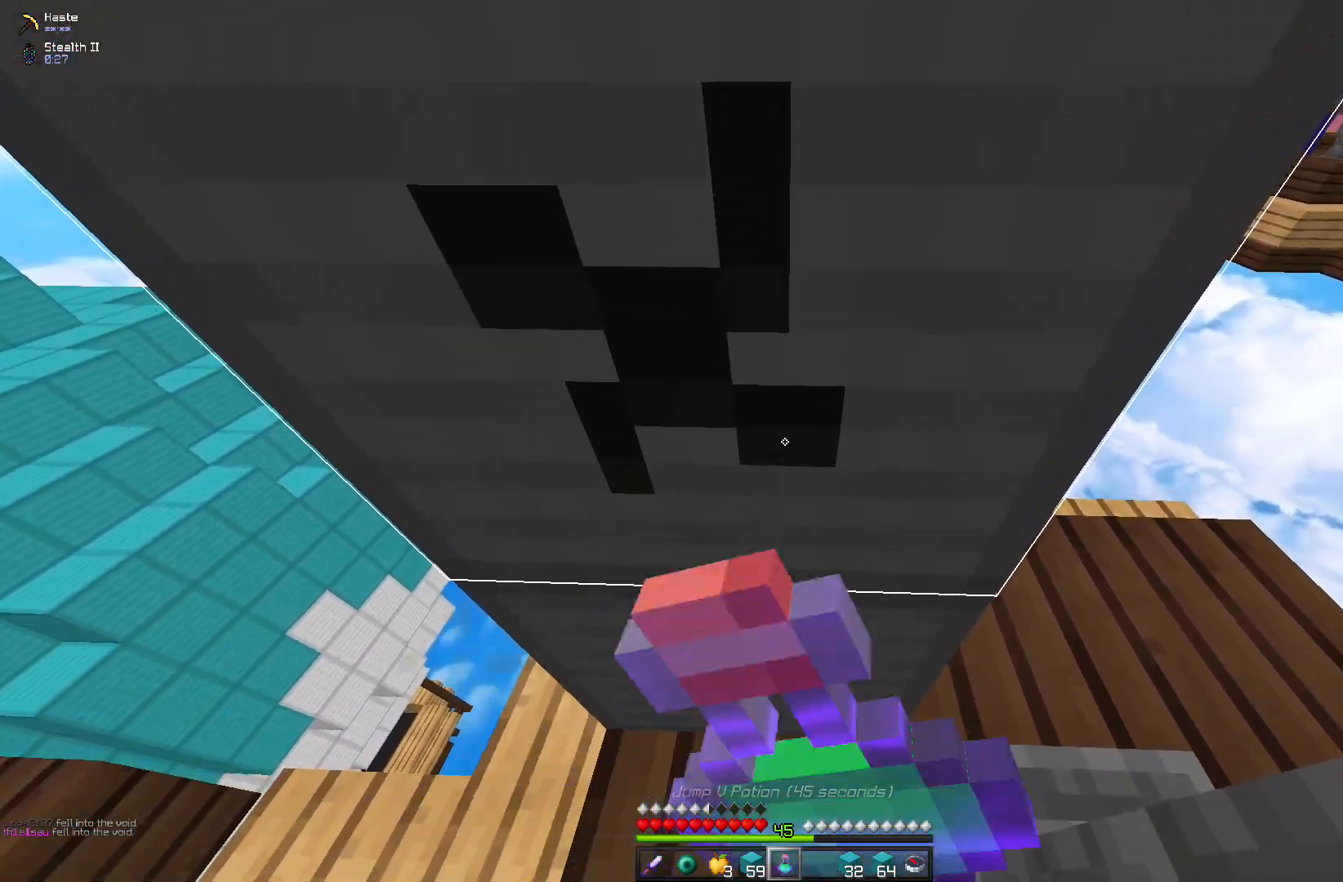
{"keys": ["w"], "mouse": ["left", "right"], "events": []}
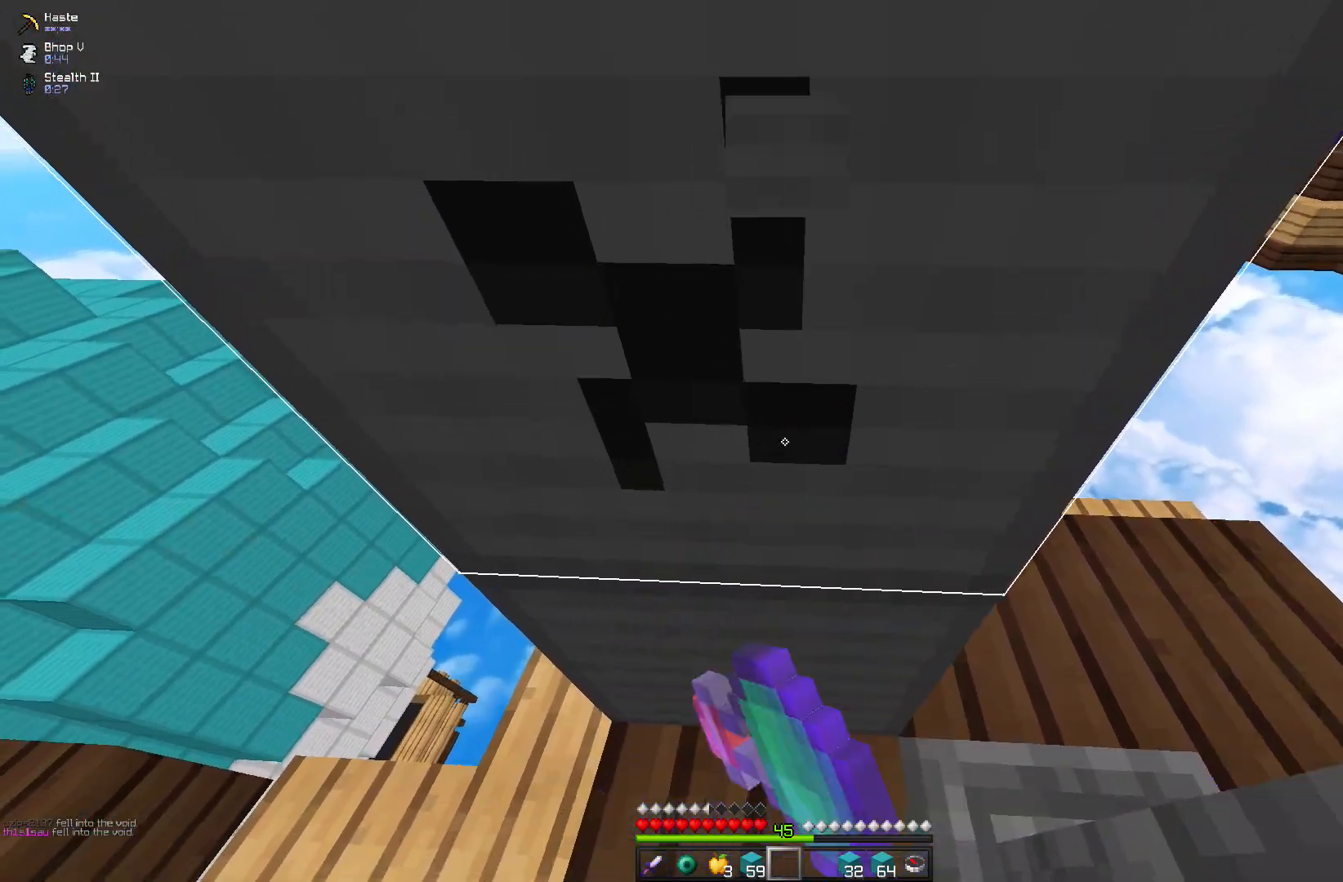
{"keys": ["space"], "mouse": [], "events": [[183, "space", "down"], [283, "mouse_left", "up"], [333, "mouse_right", "up"], [433, "w", "up"]]}
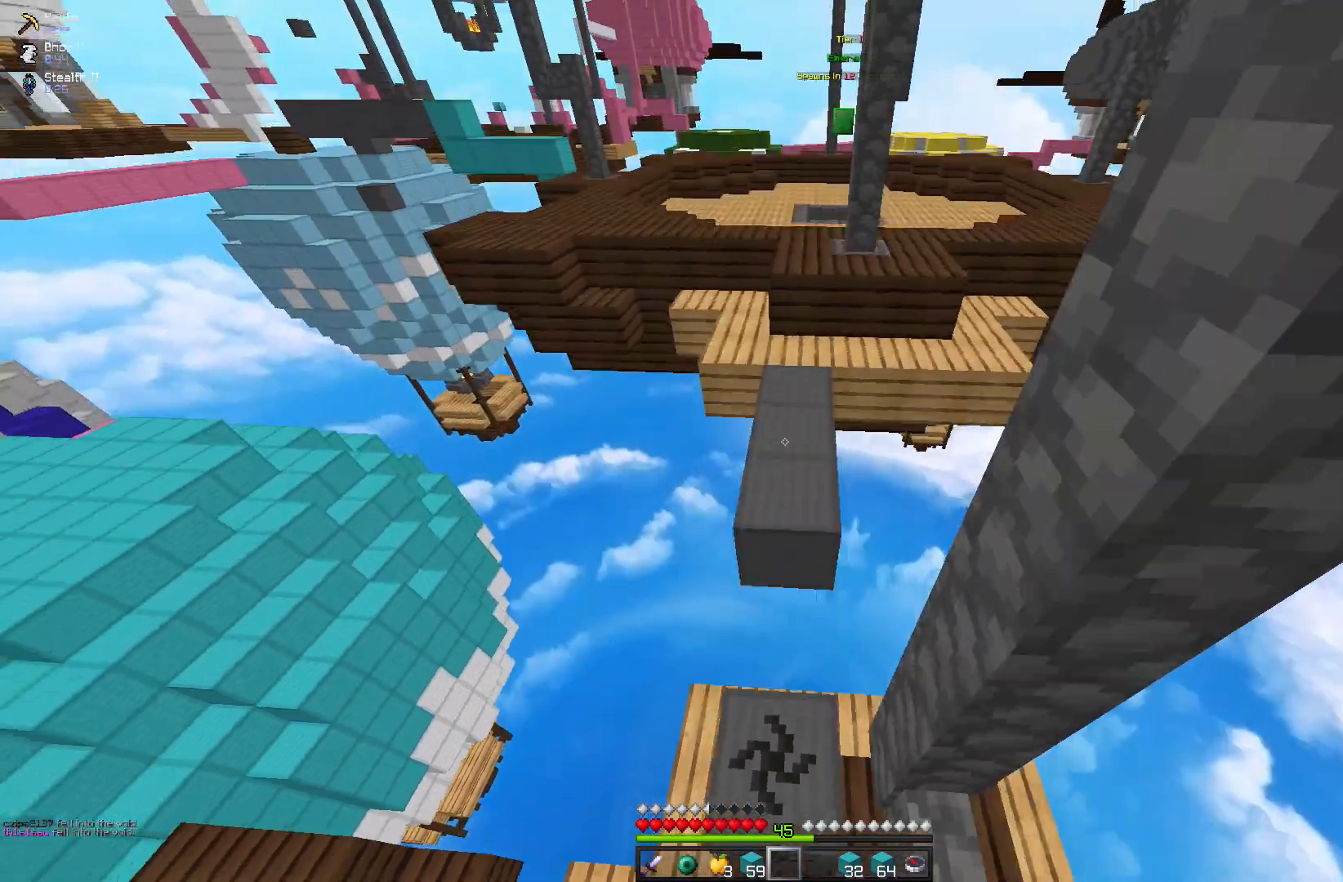
{"keys": ["w"], "mouse": [], "events": [[83, "space", "up"], [450, "w", "down"]]}
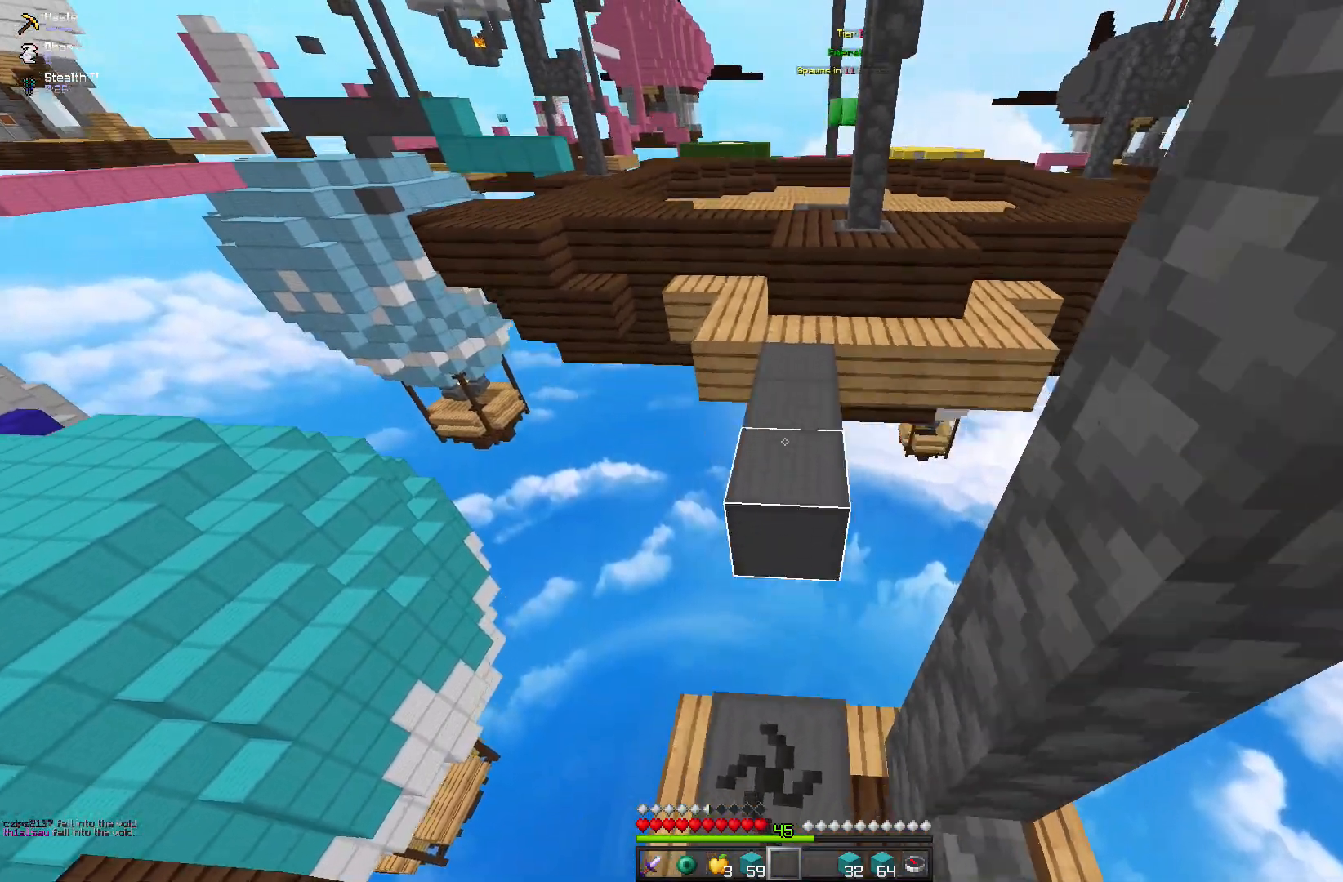
{"keys": ["space", "w"], "mouse": [], "events": [[183, "space", "down"]]}
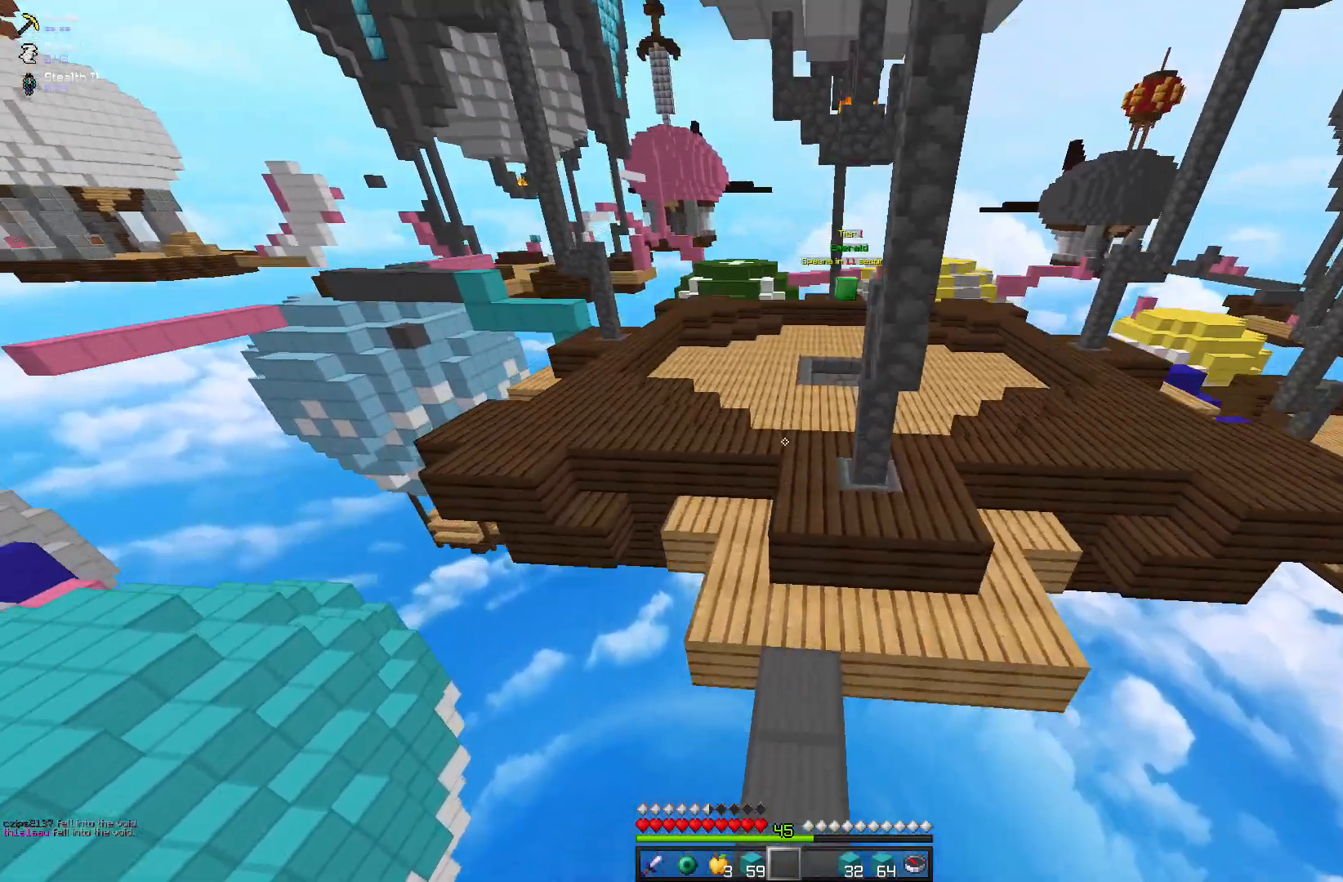
{"keys": ["w"], "mouse": [], "events": [[183, "space", "up"]]}
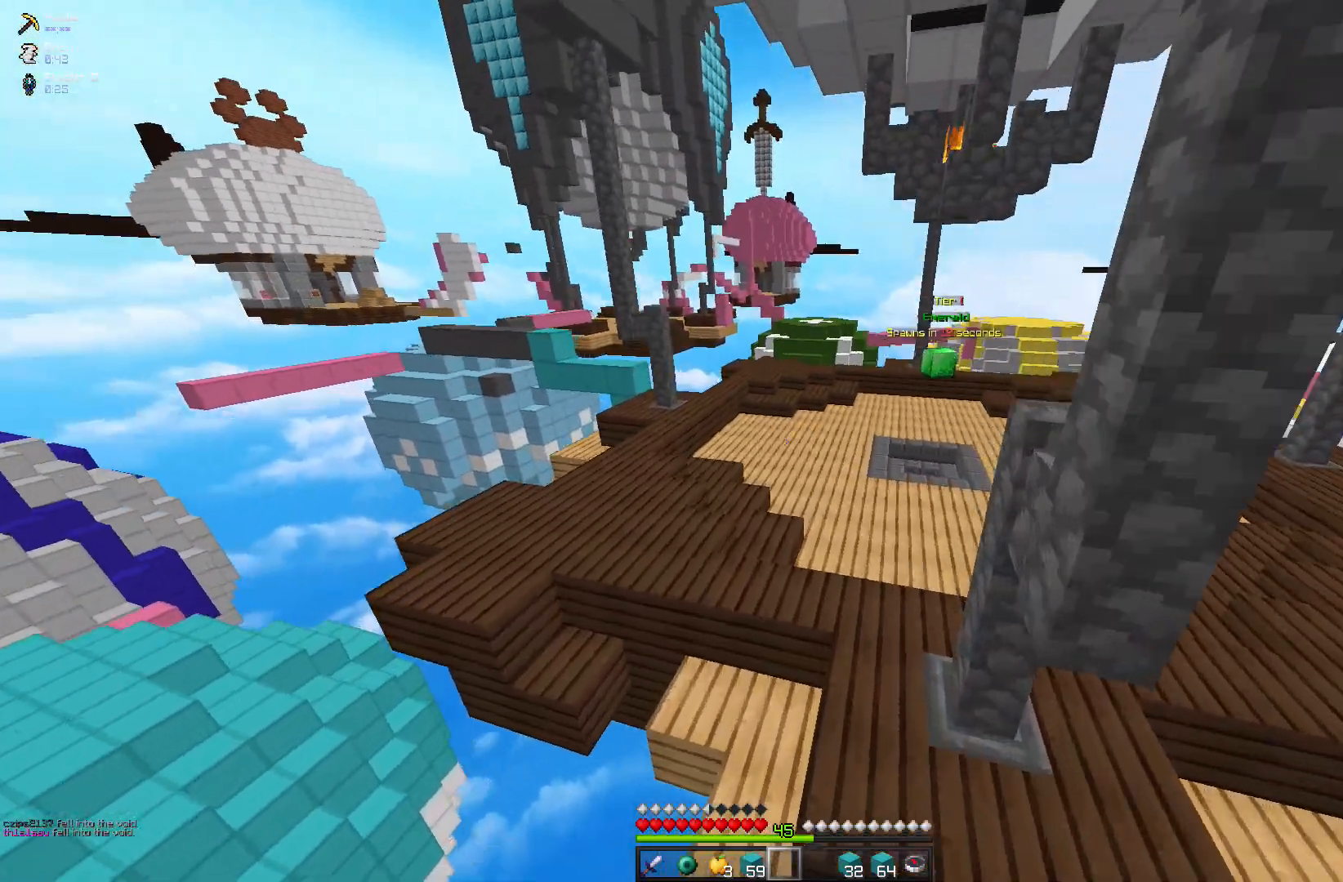
{"keys": ["space", "w"], "mouse": [], "events": [[333, "space", "down"]]}
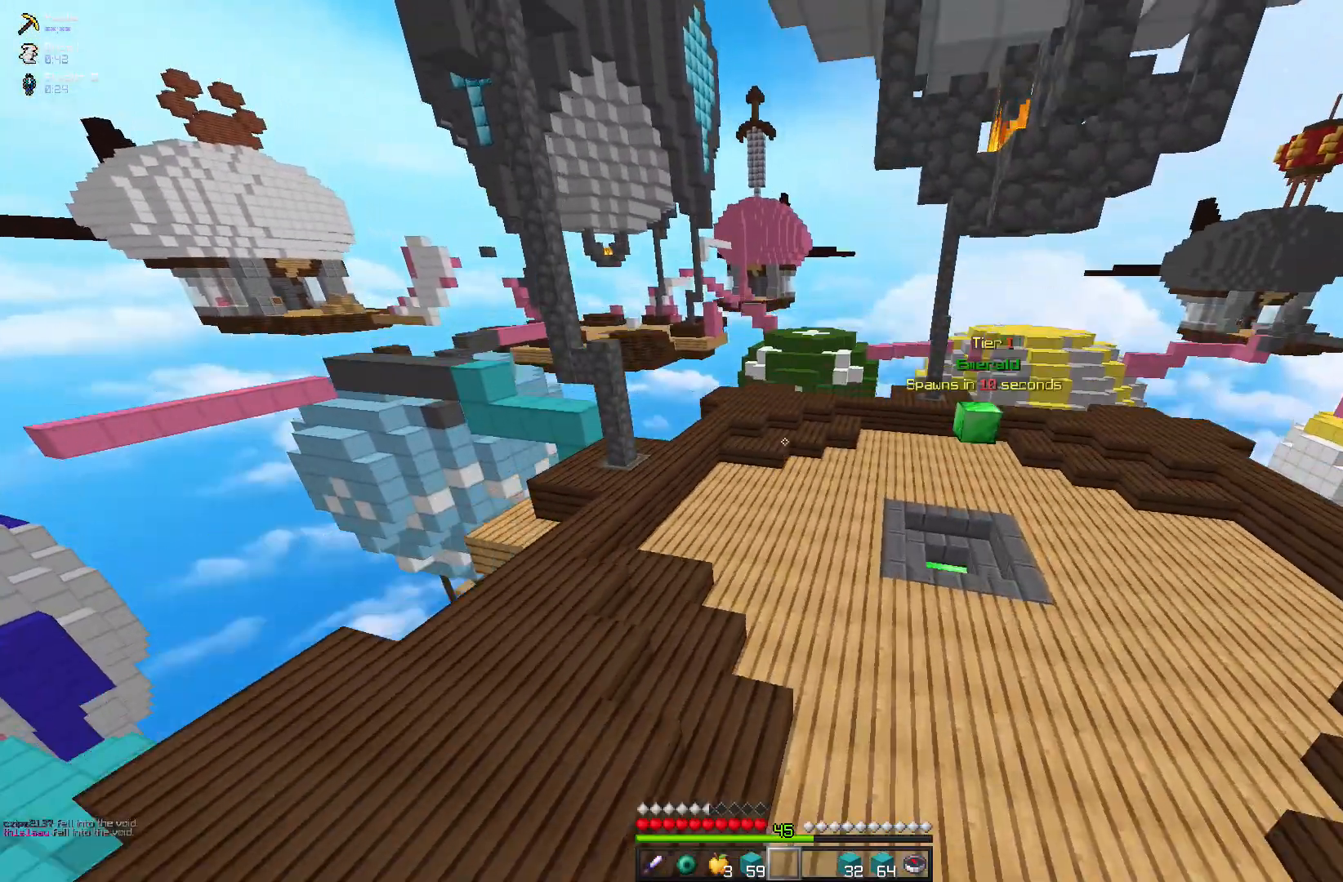
{"keys": ["w"], "mouse": [], "events": [[217, "space", "up"]]}
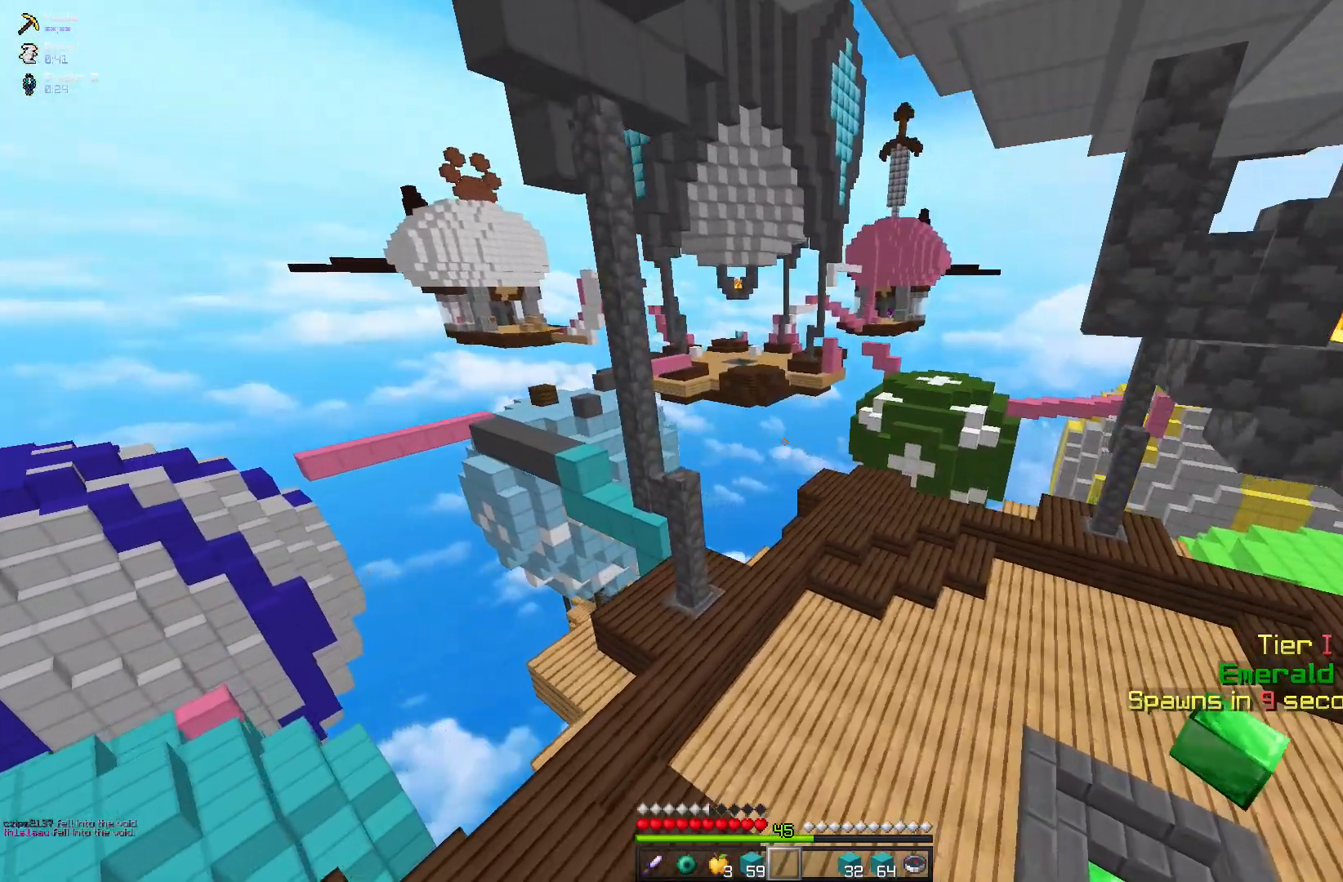
{"keys": ["w"], "mouse": [], "events": []}